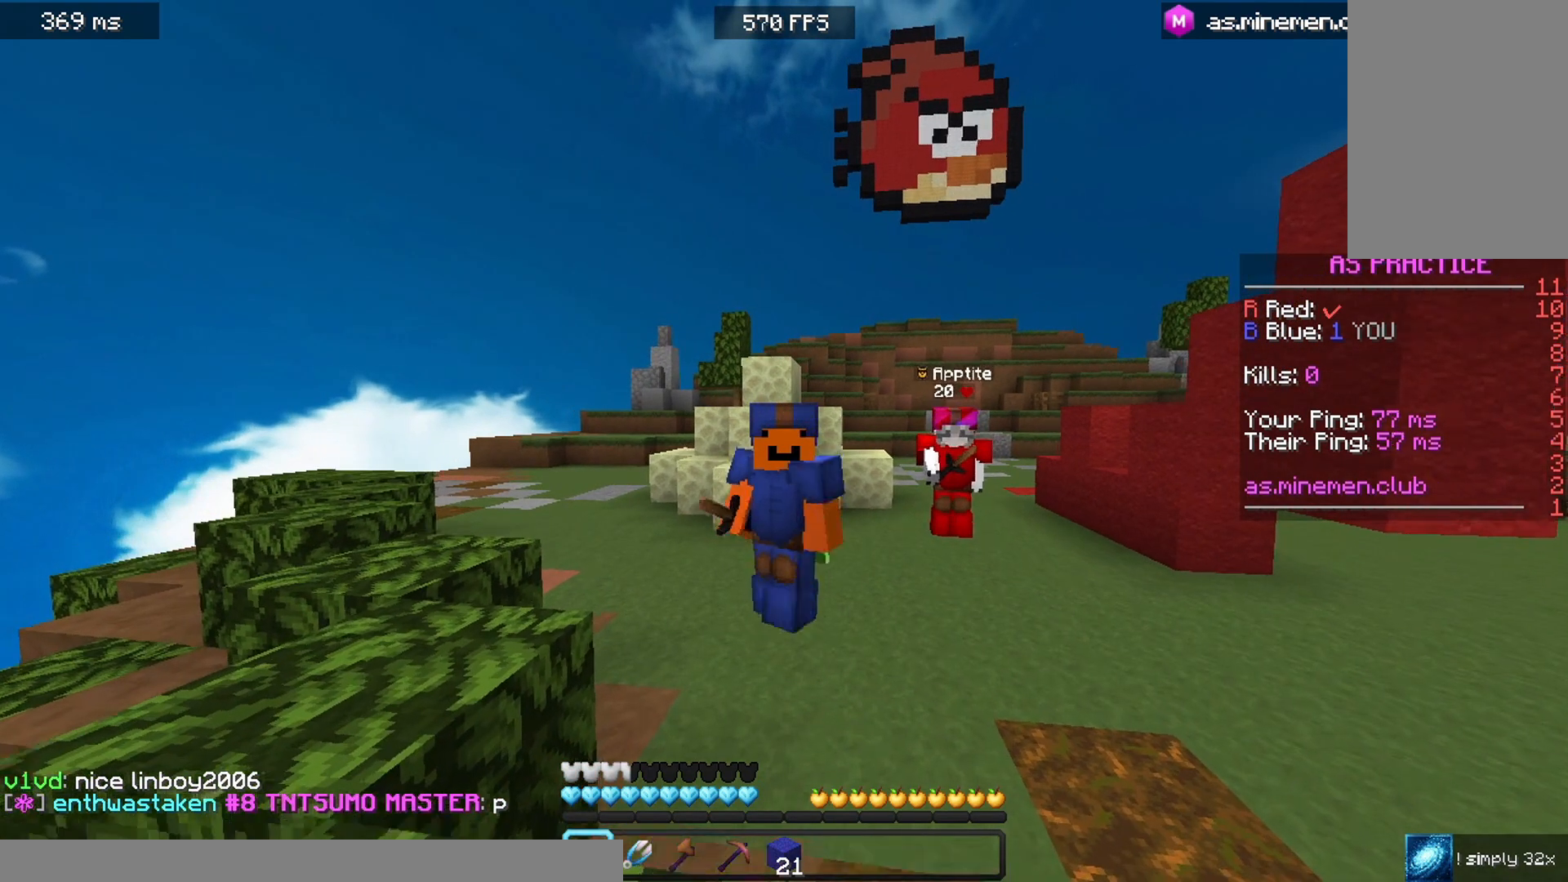
Gameplay with keyboard and mouse; each line is a JSON object with the keys and mouse buttons held at the frame after it. "events" lists presses ("down") and releases ("up") of "a", "d", "s", "space", "w", "mouse_left" and "mouse_right" between this image and that frame as [ms after this image, input, new state], when the widget could be followed in between. "mouse_left", "mouse_right" = the "left", "right" buttons of the "mouse" list. No other keys are recorded. Fast repeated clicks can show as one long hold. Mouse movement is not recorded.
{"keys": [], "mouse": [], "events": [[400, "s", "up"]]}
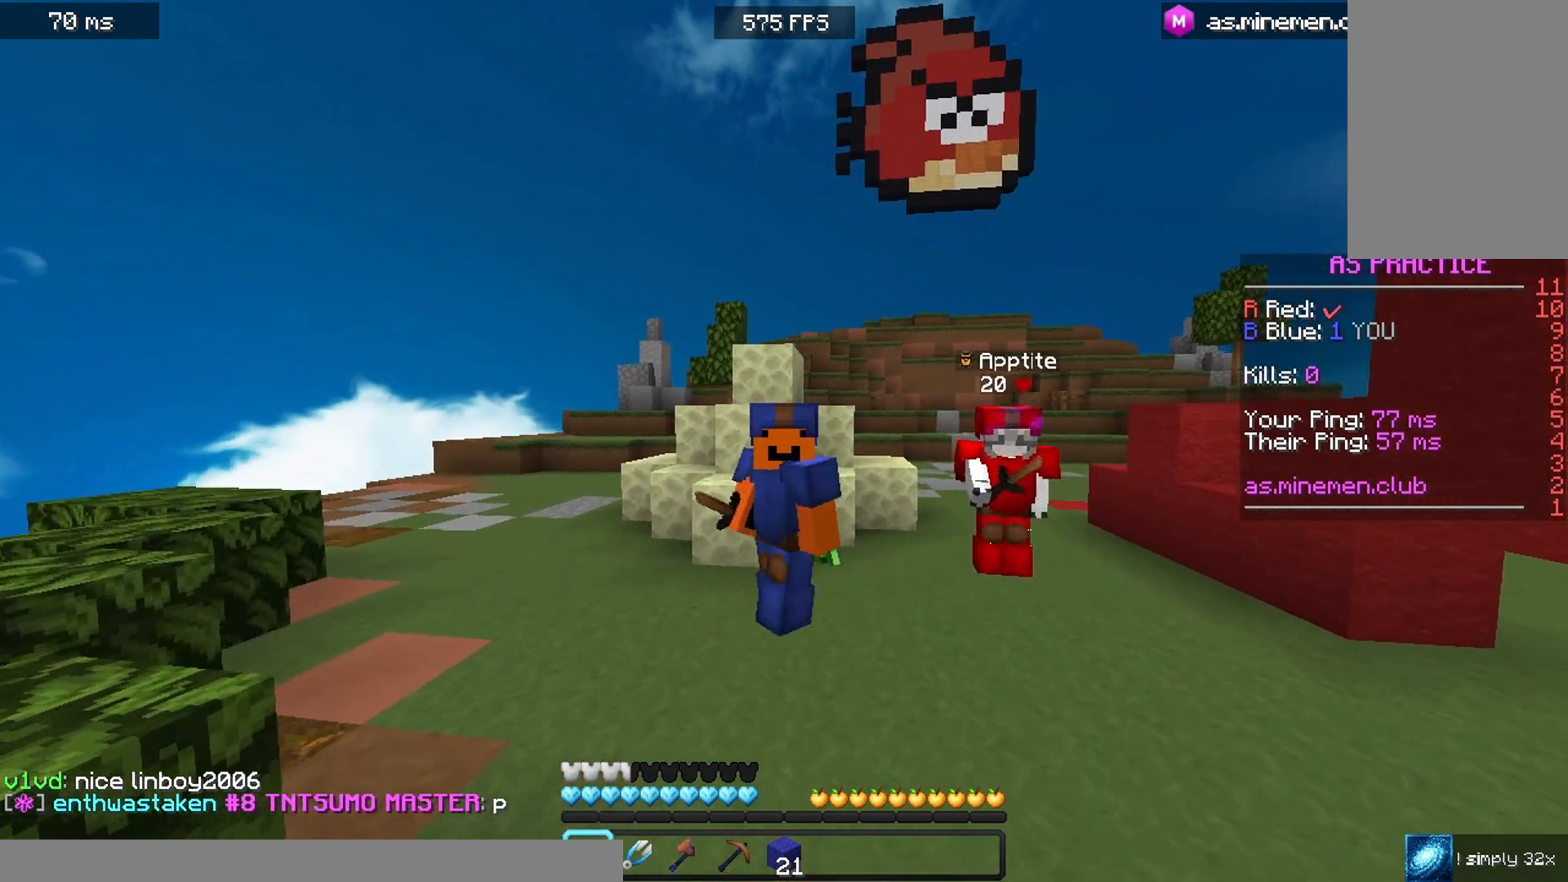
{"keys": [], "mouse": [], "events": []}
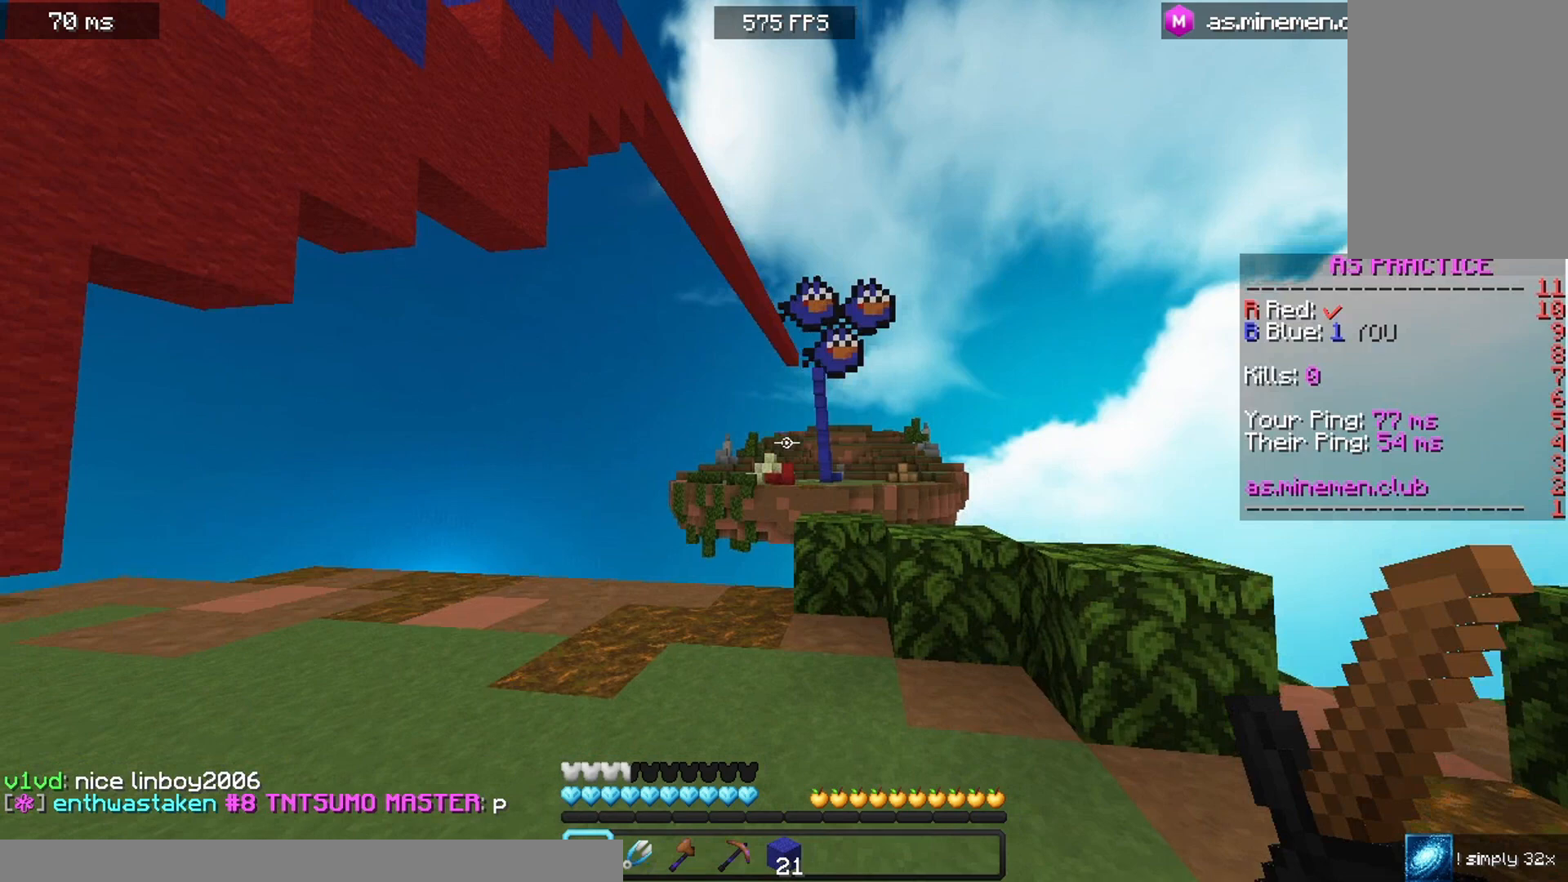
{"keys": ["a"], "mouse": [], "events": [[200, "a", "down"]]}
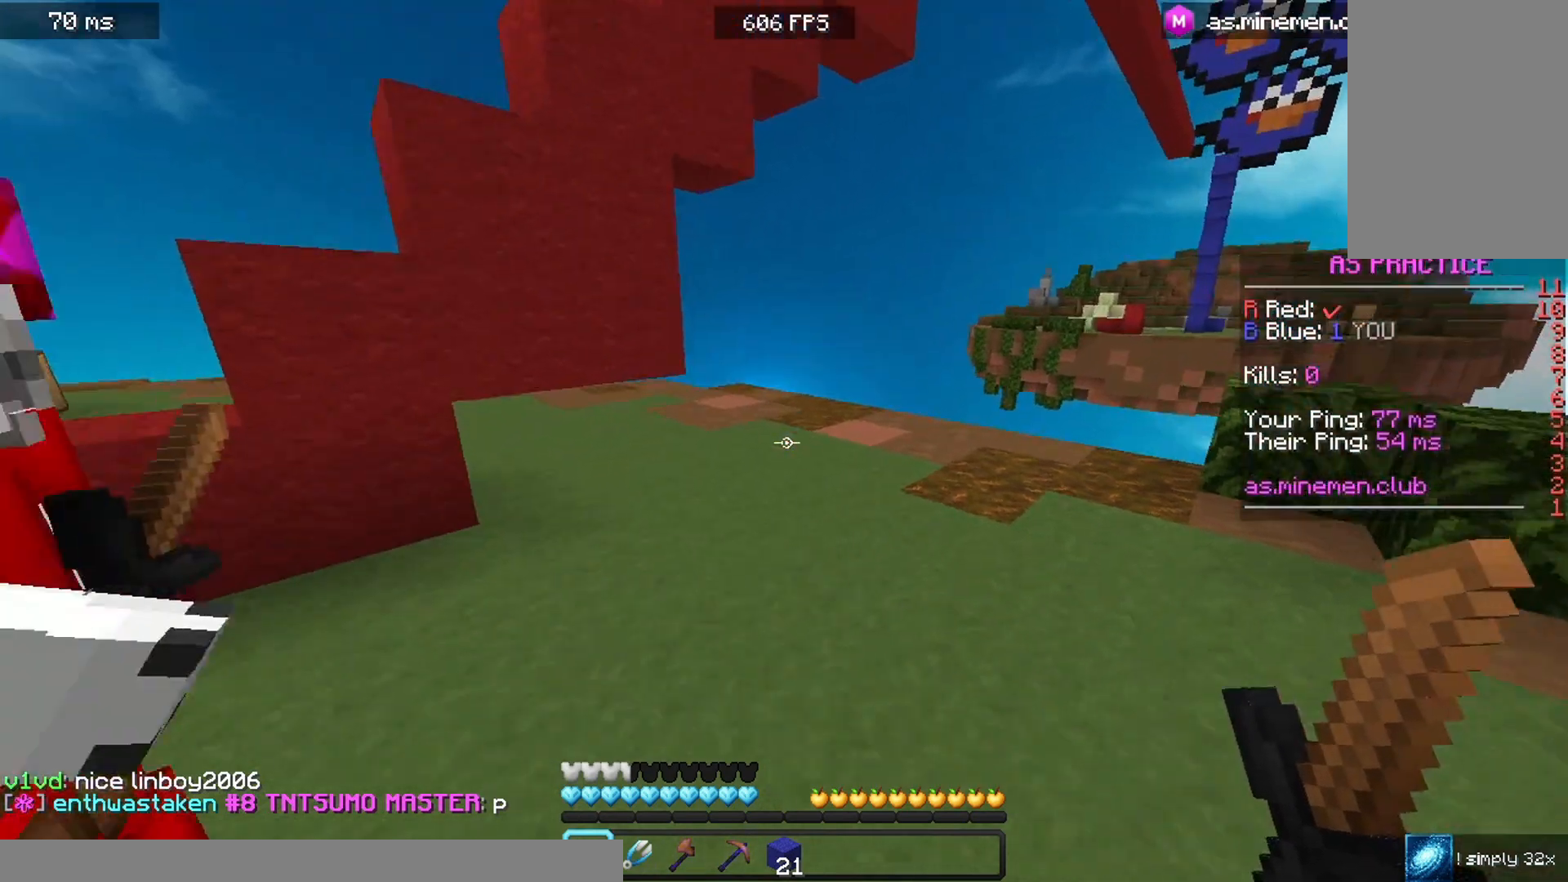
{"keys": [], "mouse": ["right"], "events": [[67, "w", "down"], [133, "a", "up"], [167, "w", "up"], [233, "s", "down"], [500, "mouse_right", "down"], [500, "s", "up"]]}
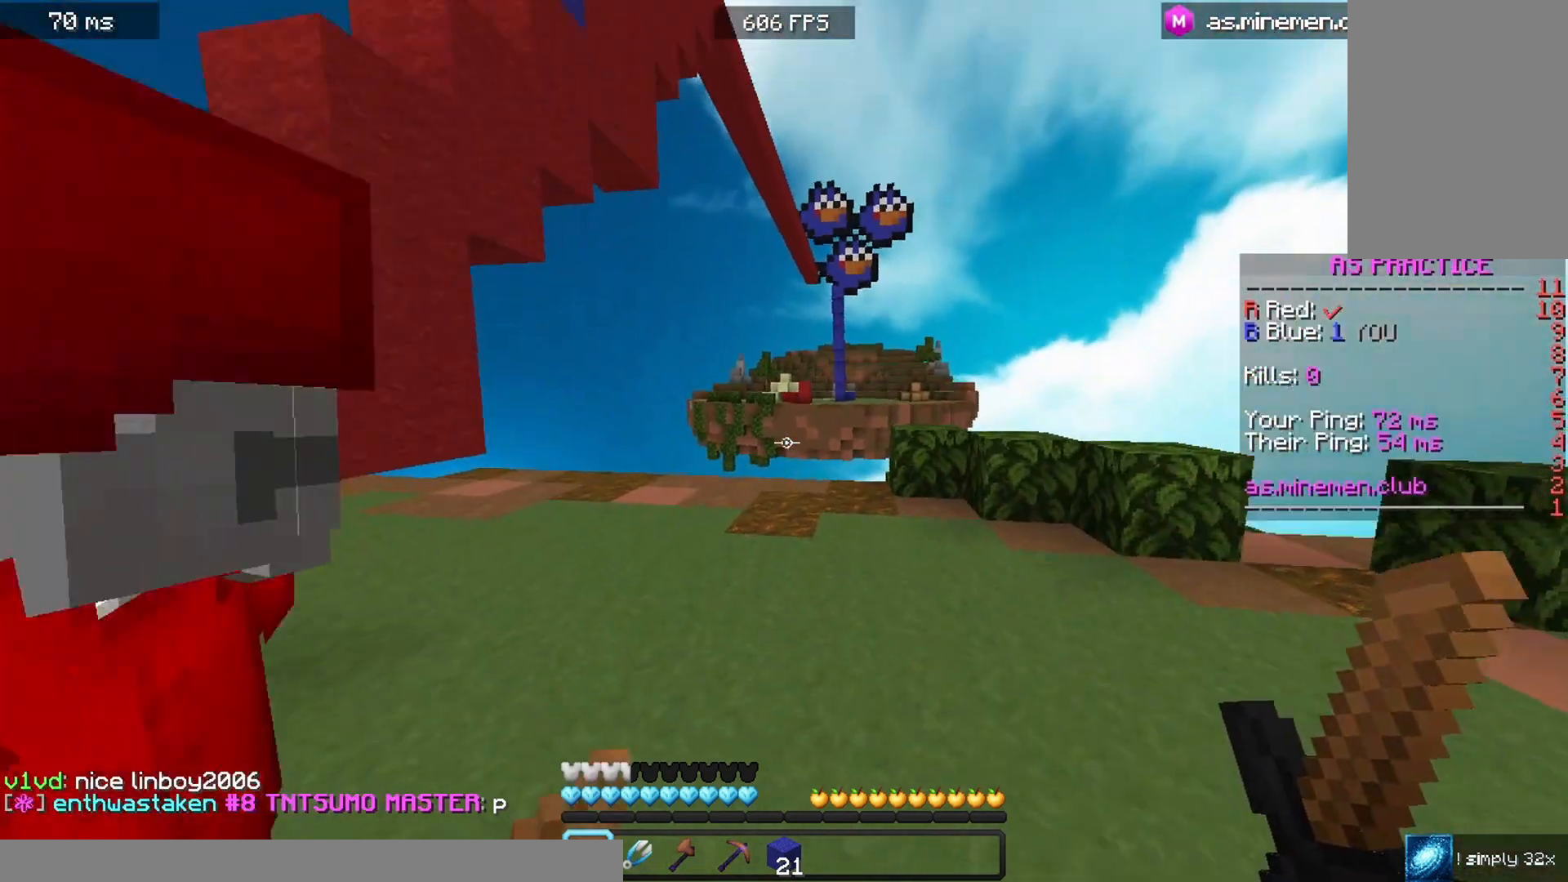
{"keys": ["d"], "mouse": ["right"], "events": [[233, "d", "down"], [400, "d", "up"], [500, "d", "down"]]}
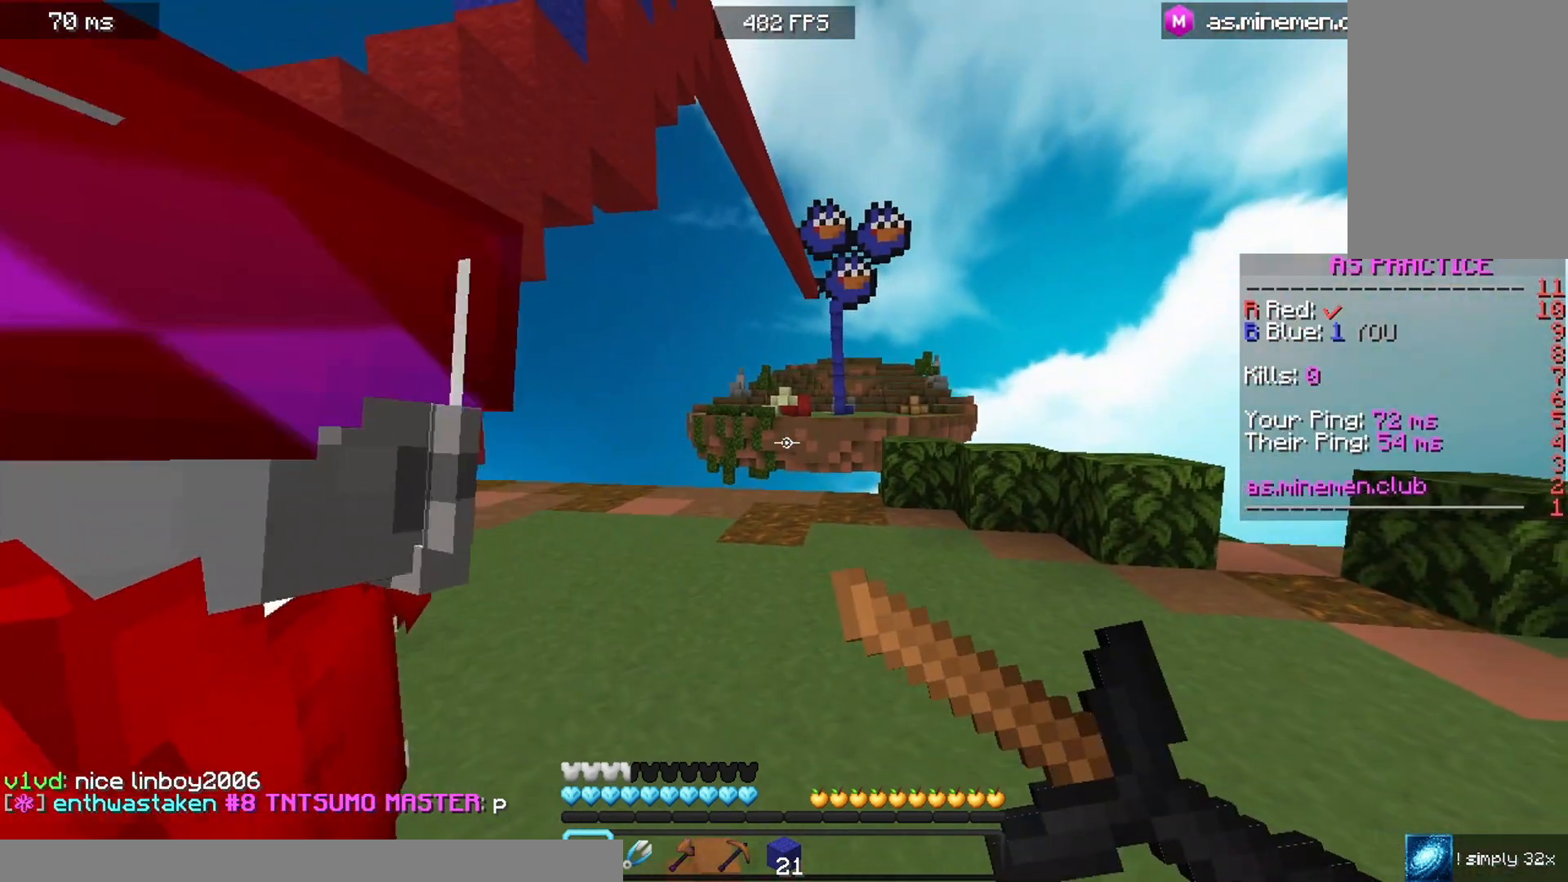
{"keys": [], "mouse": ["right"], "events": [[267, "d", "up"]]}
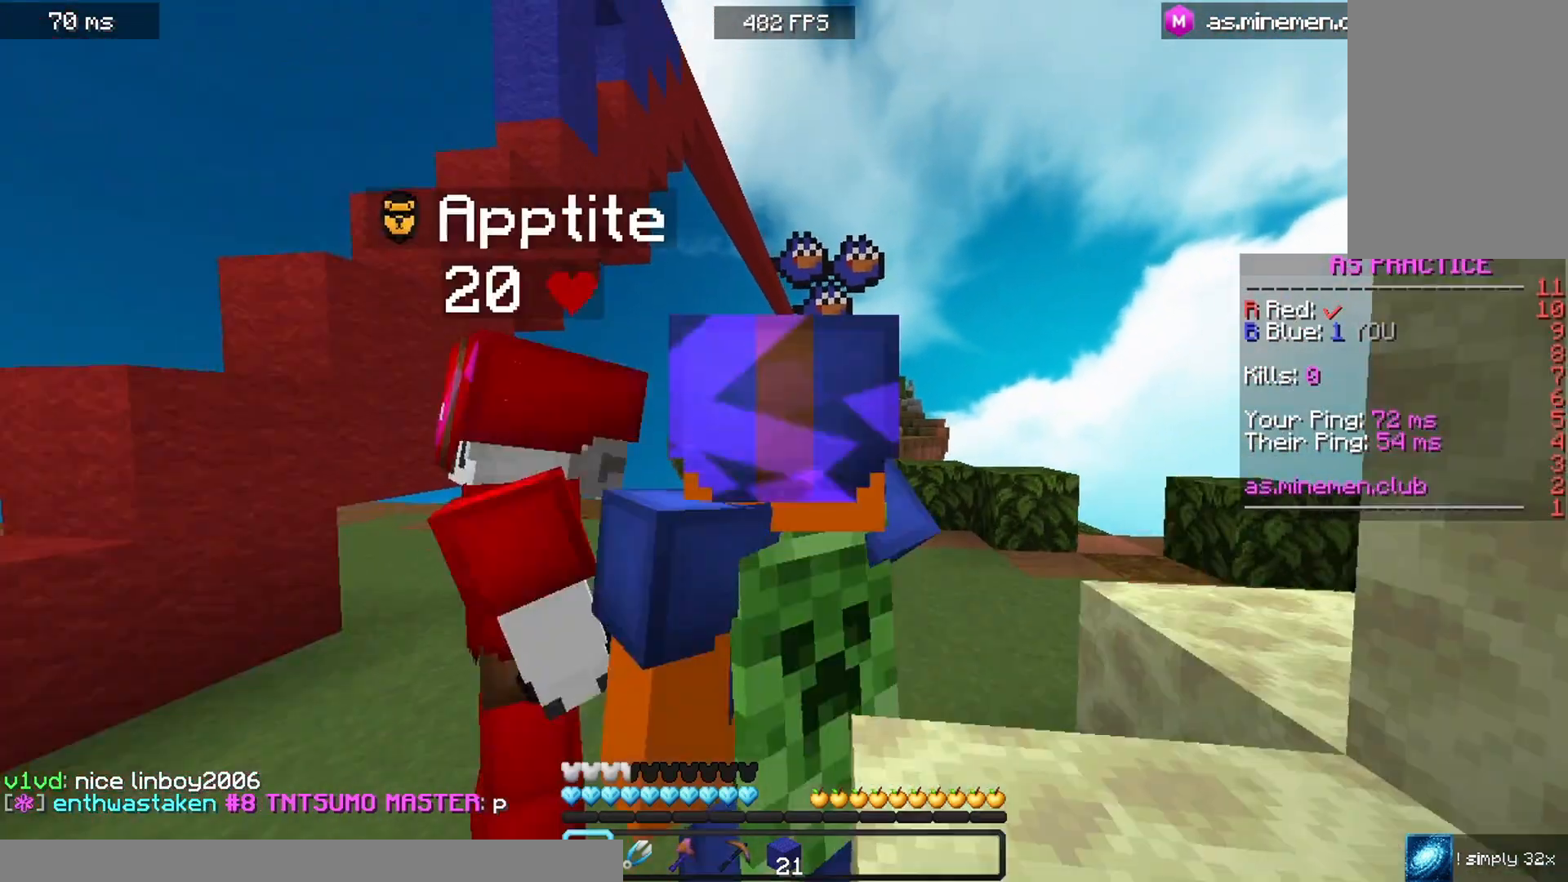
{"keys": [], "mouse": ["right"], "events": []}
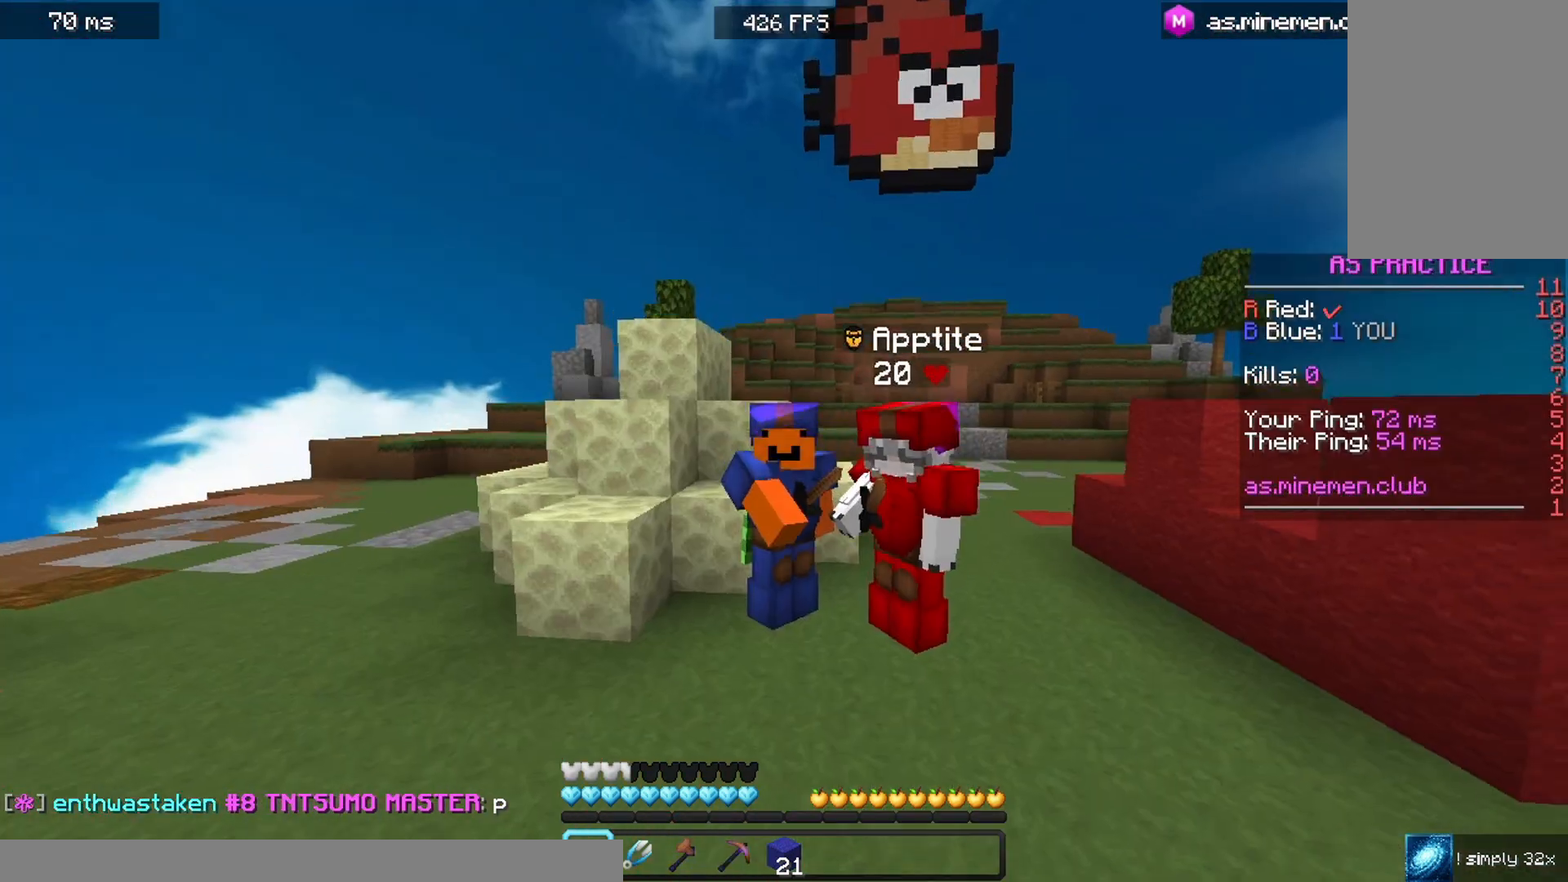
{"keys": [], "mouse": ["right"], "events": []}
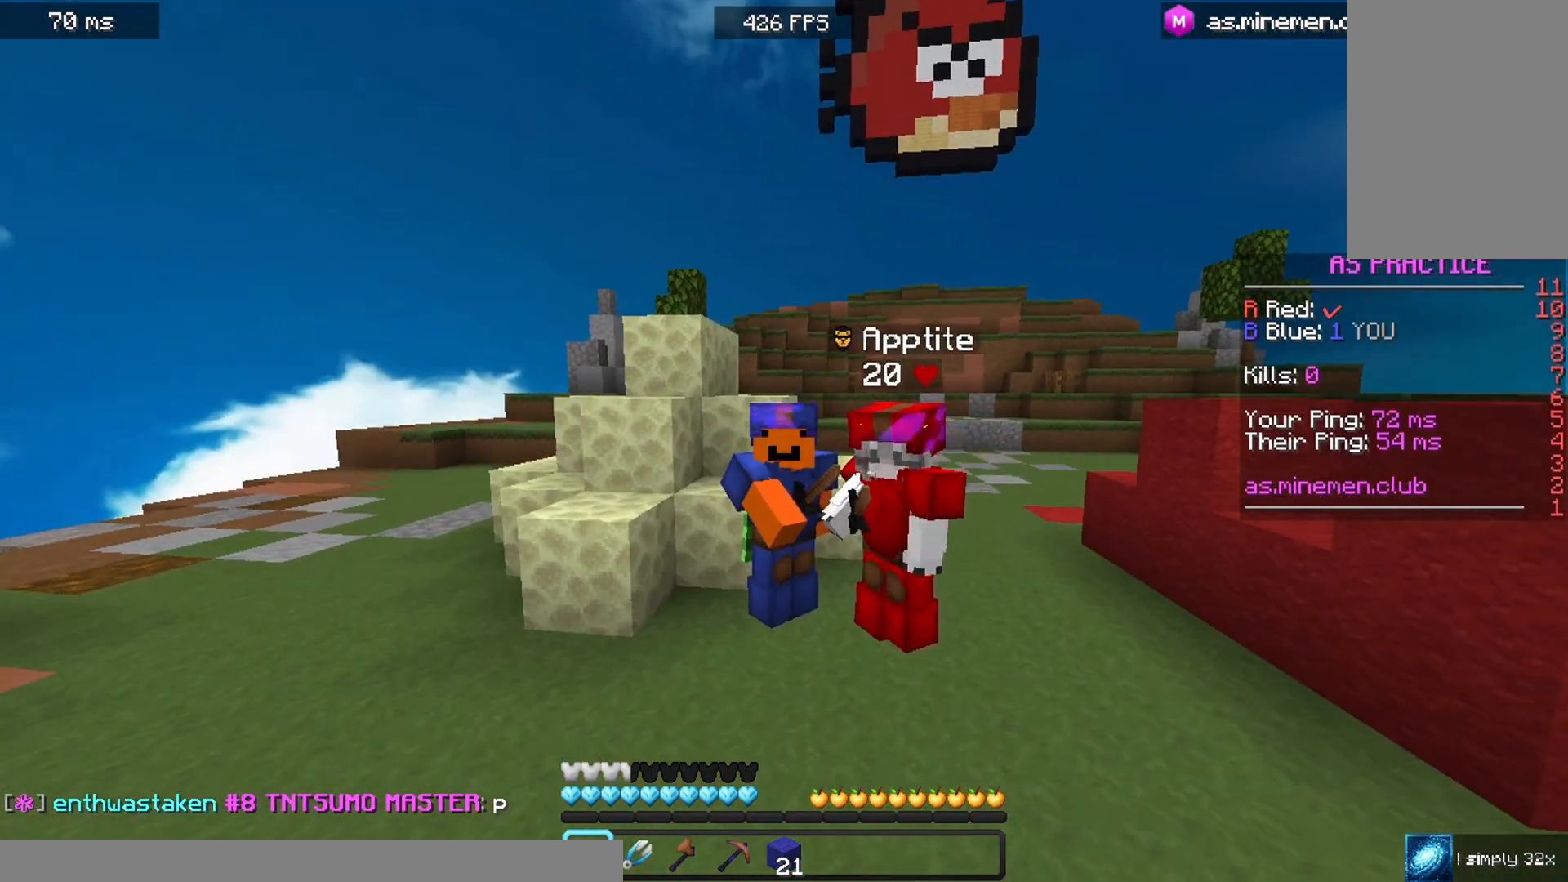
{"keys": [], "mouse": [], "events": [[433, "mouse_right", "up"]]}
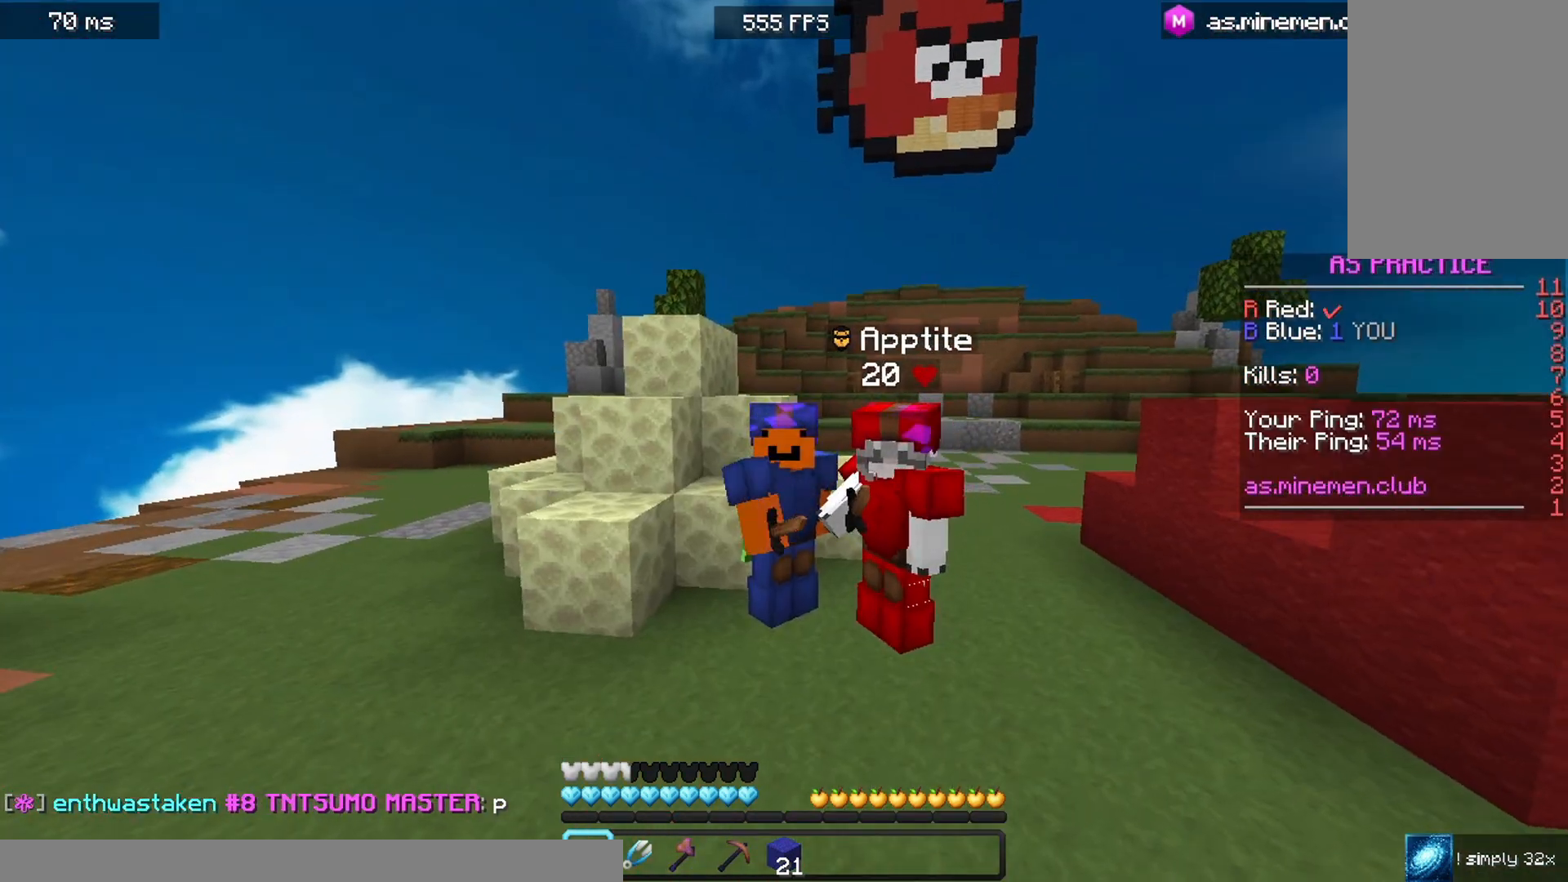
{"keys": [], "mouse": [], "events": []}
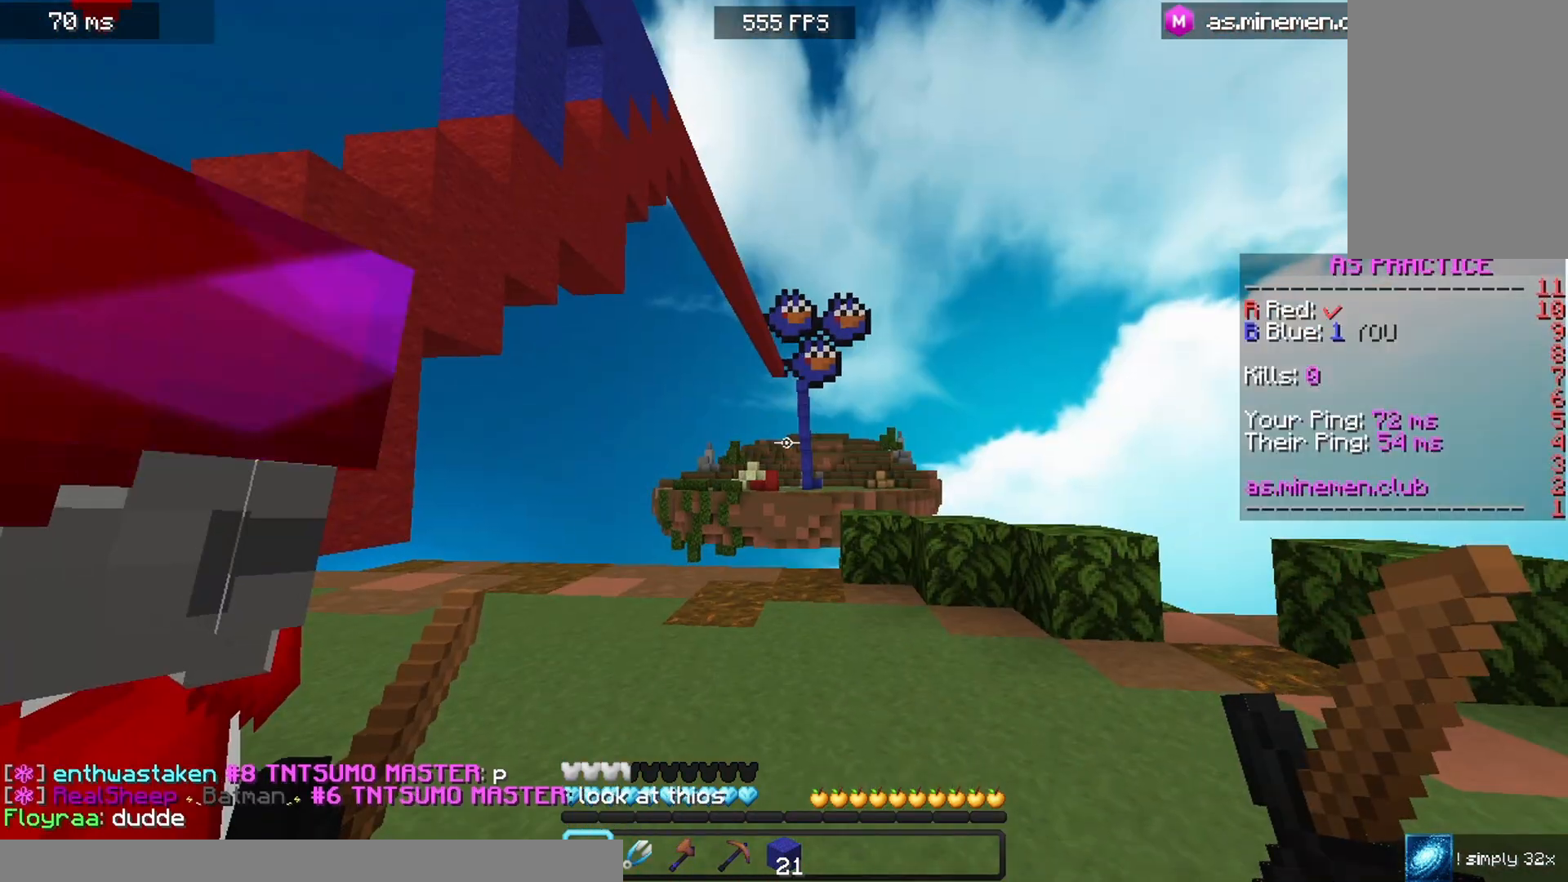
{"keys": ["a"], "mouse": [], "events": [[400, "a", "down"]]}
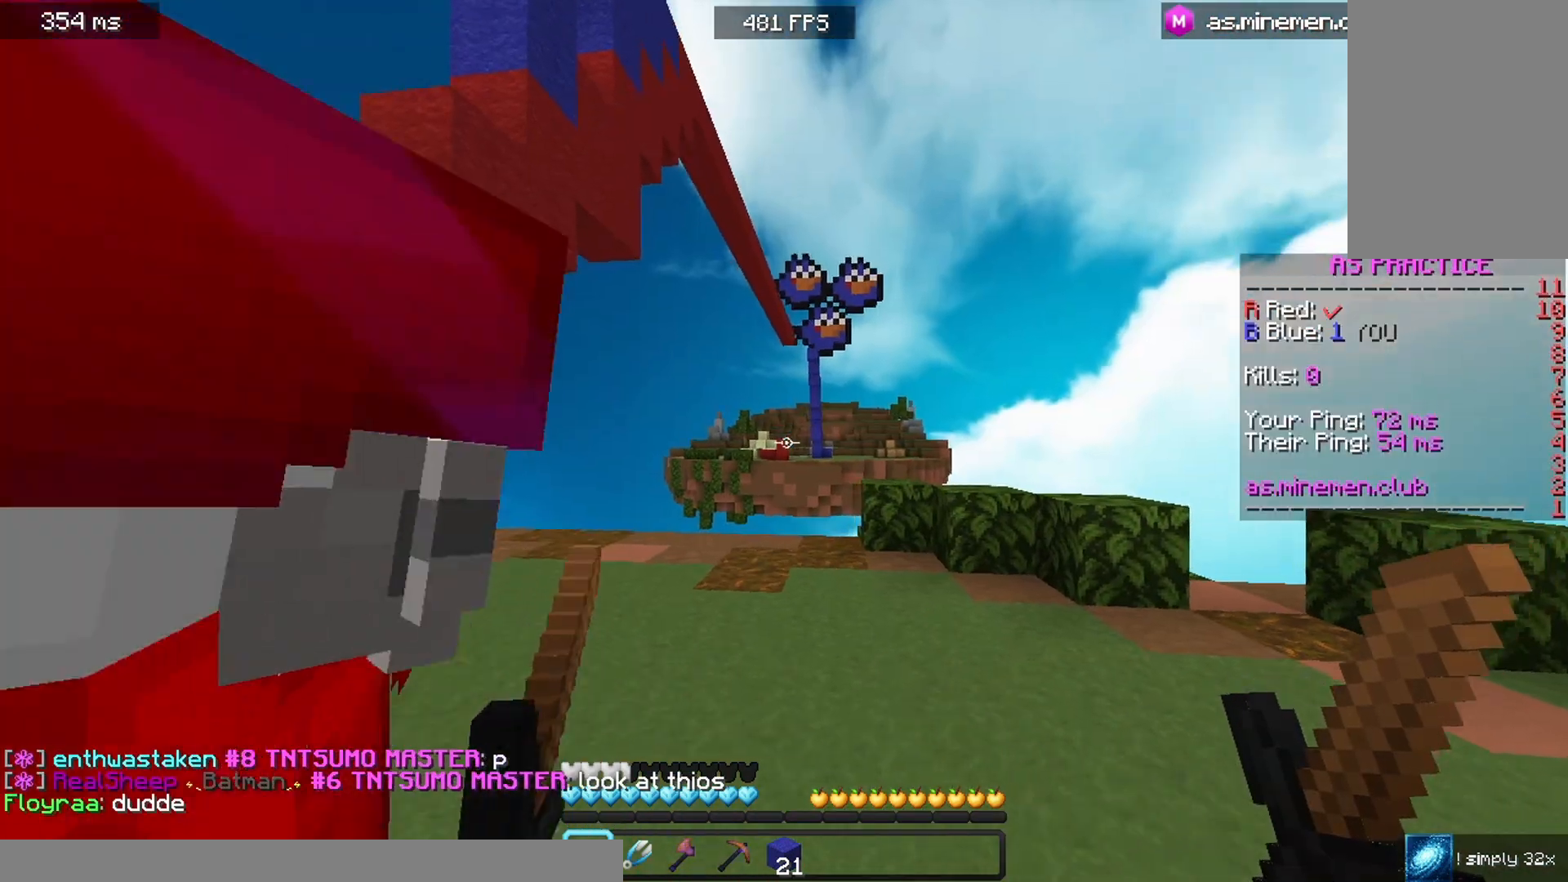
{"keys": ["w"], "mouse": ["left"], "events": [[100, "s", "down"], [300, "mouse_left", "down"], [367, "s", "up"], [433, "w", "down"], [467, "a", "up"]]}
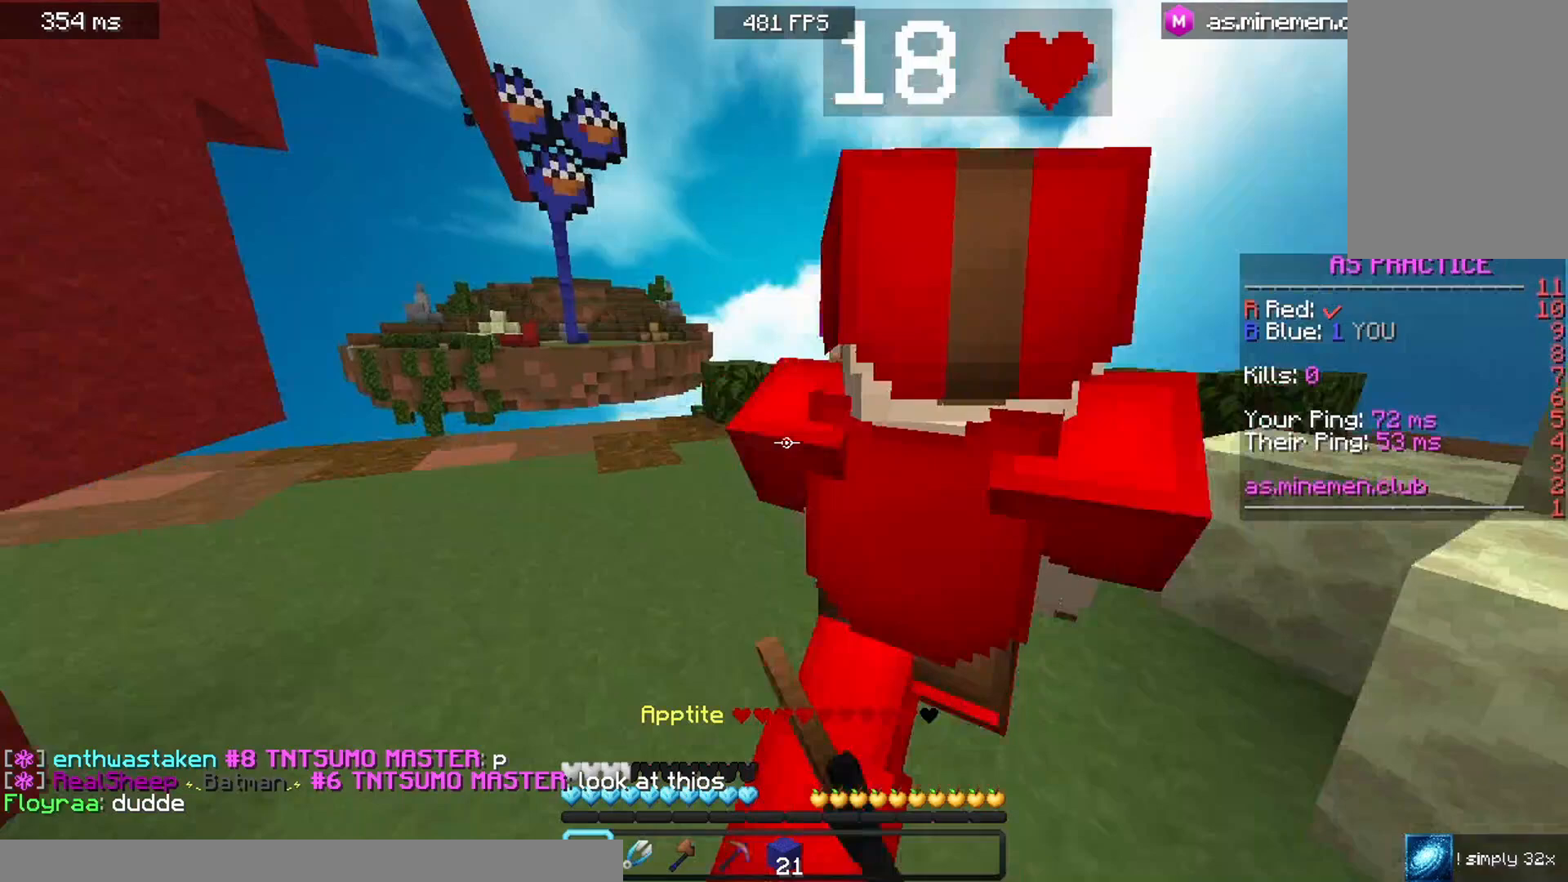
{"keys": ["w"], "mouse": ["left"], "events": [[67, "d", "down"], [67, "mouse_left", "up"], [267, "mouse_left", "down"], [333, "mouse_left", "up"], [400, "d", "up"], [400, "mouse_left", "down"]]}
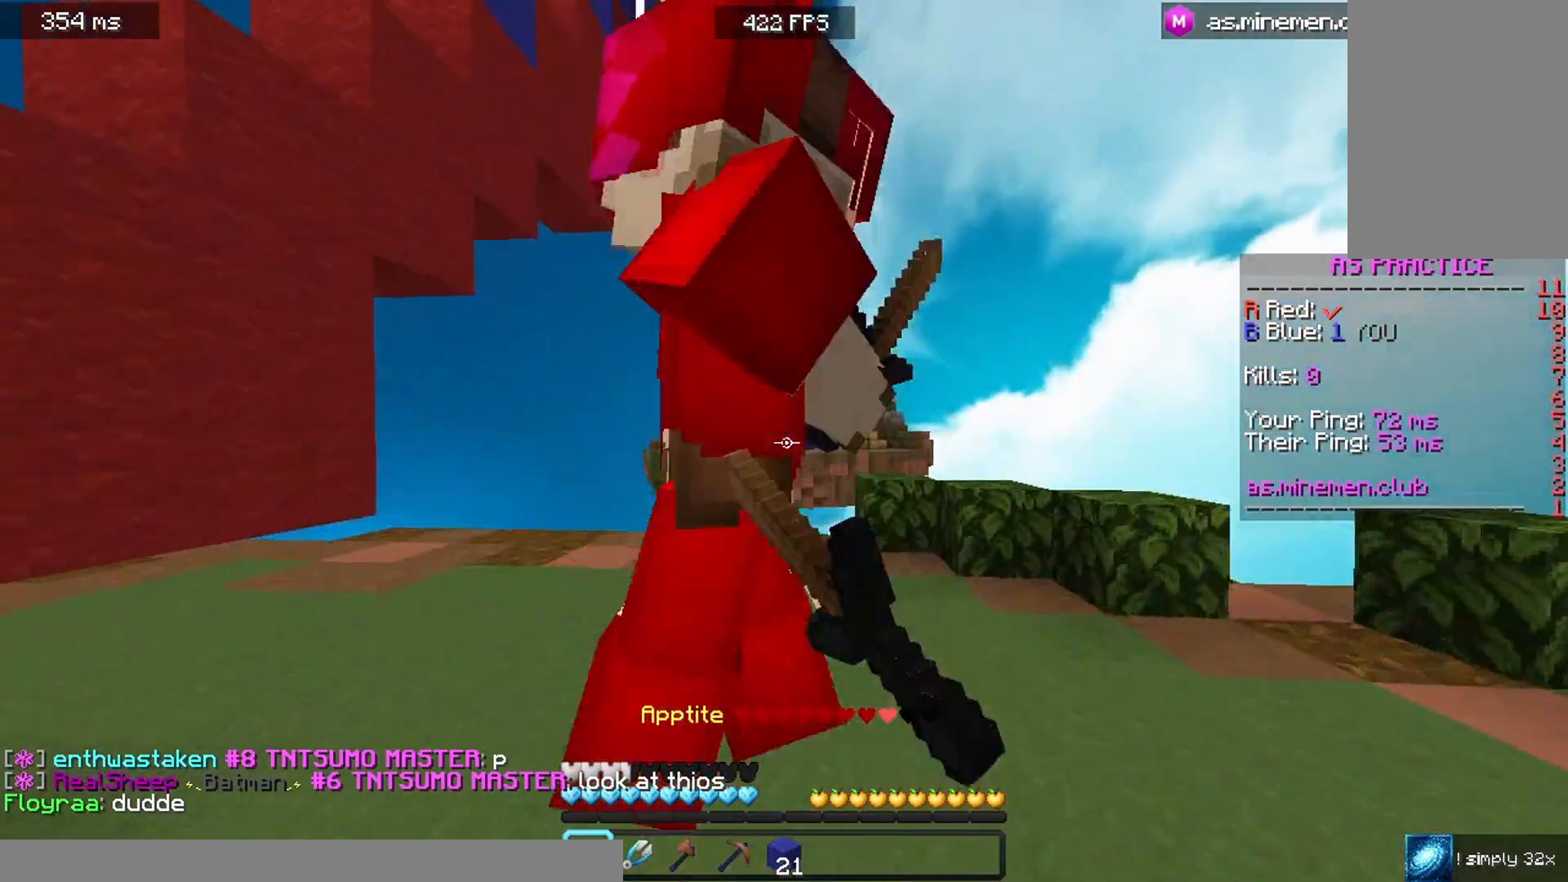
{"keys": ["a"], "mouse": ["left"], "events": [[267, "a", "down"], [333, "d", "down"], [367, "mouse_left", "up"], [400, "w", "up"], [467, "mouse_left", "down"], [500, "d", "up"]]}
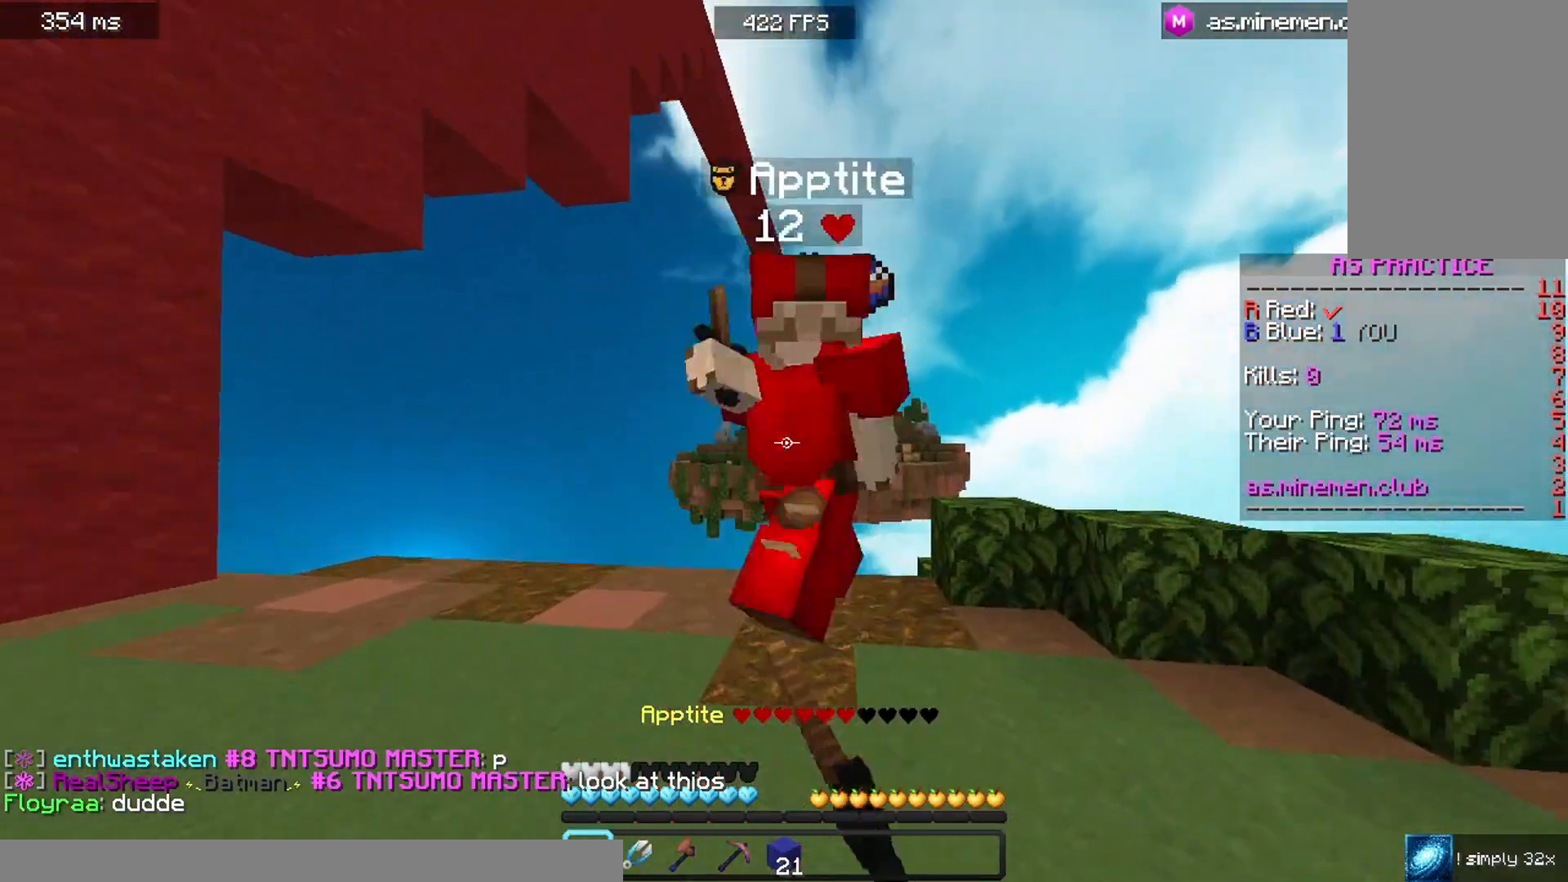
{"keys": ["w"], "mouse": [], "events": [[33, "w", "down"], [333, "mouse_left", "up"], [433, "a", "up"]]}
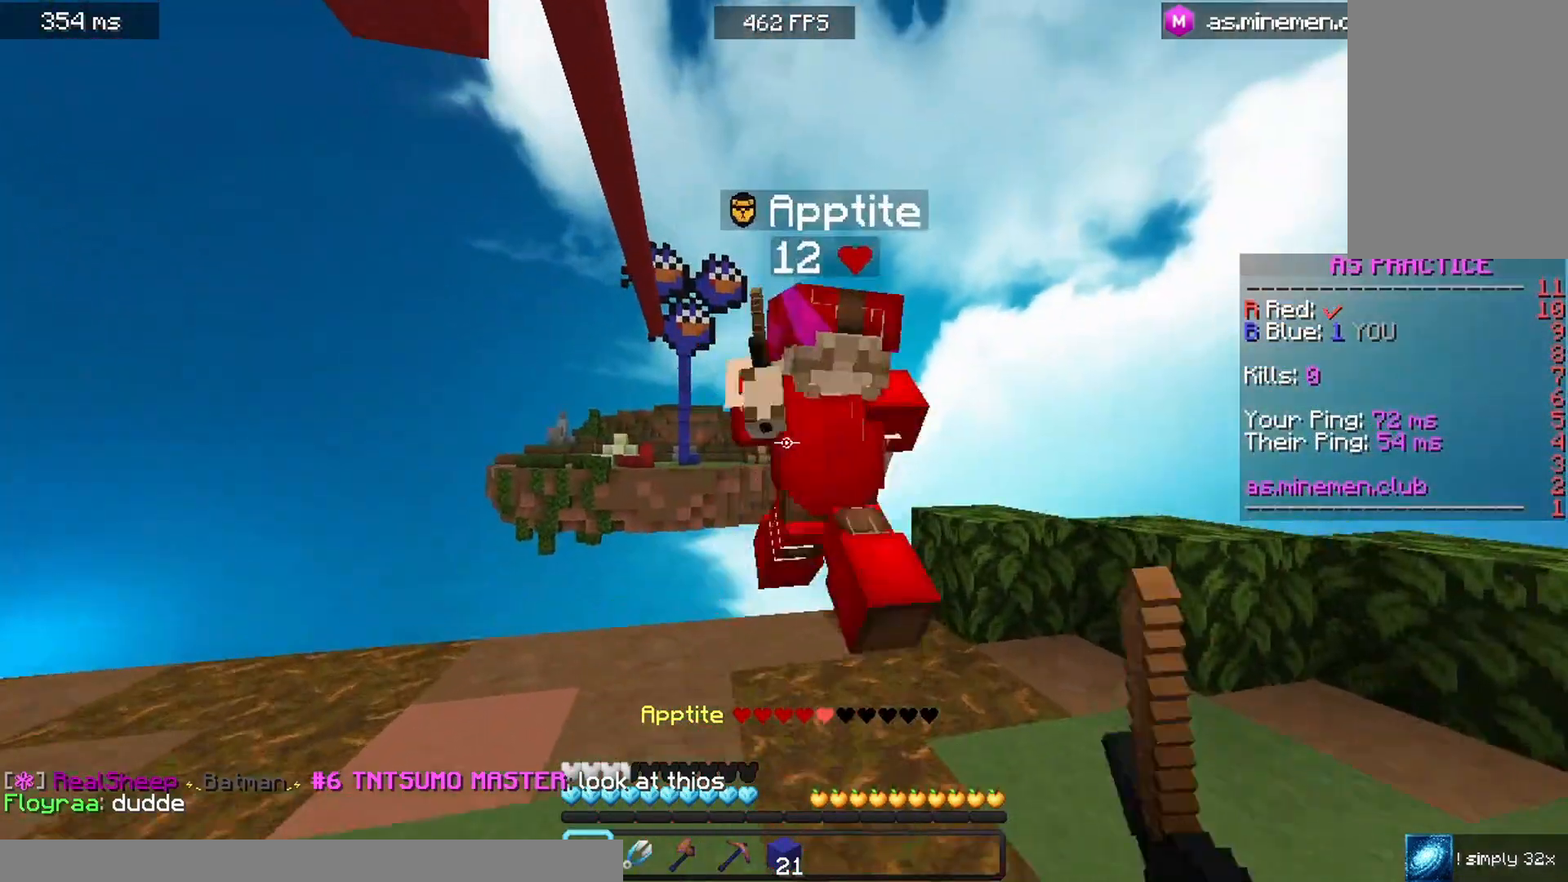
{"keys": ["w"], "mouse": ["left"], "events": [[33, "mouse_left", "down"]]}
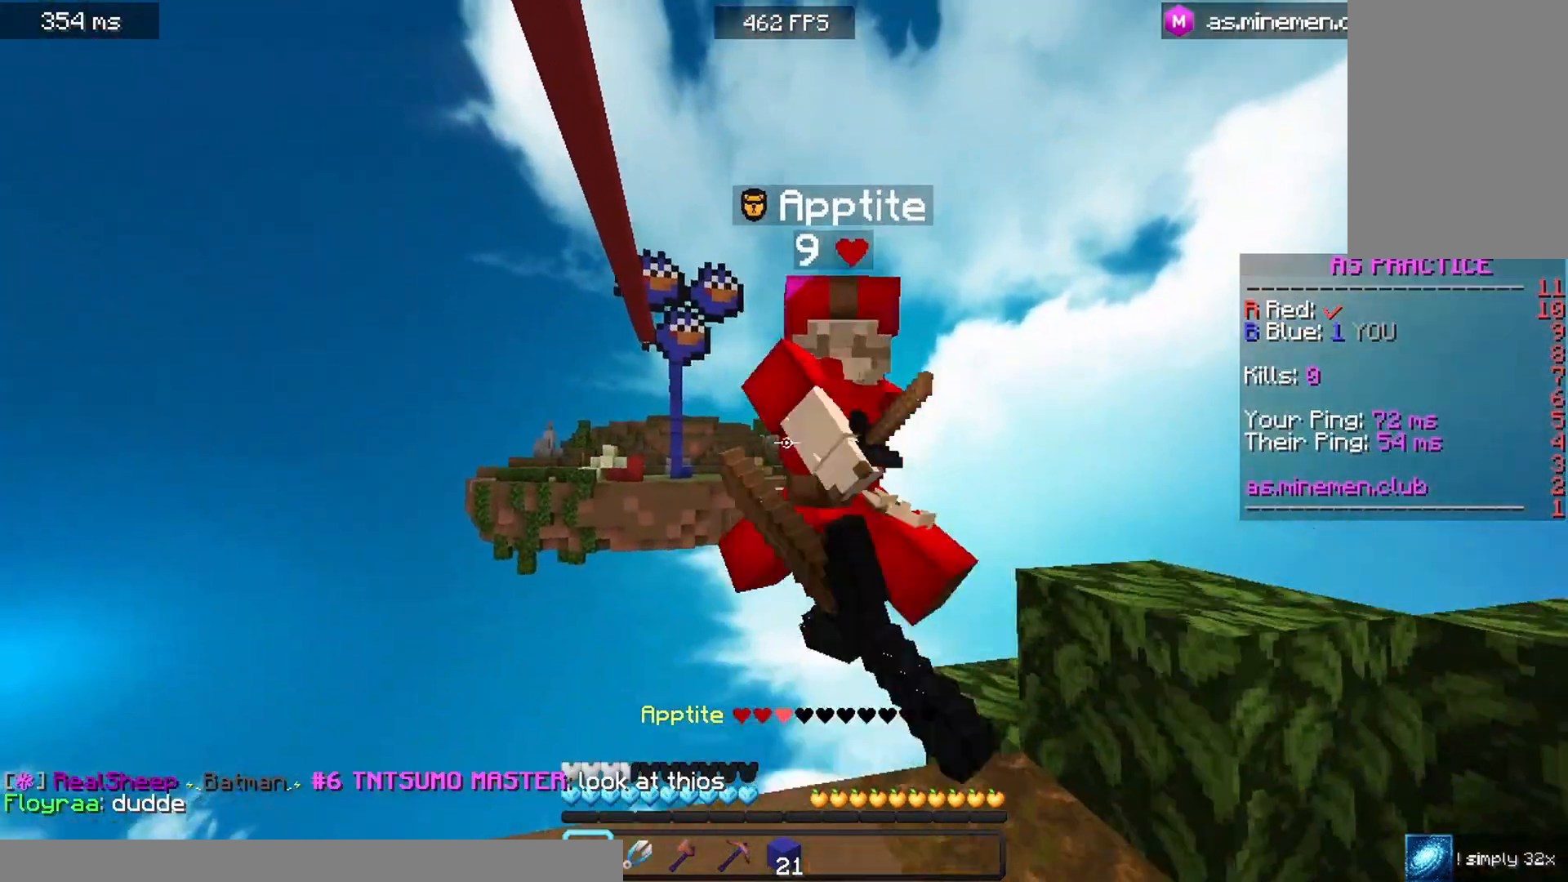
{"keys": ["w"], "mouse": [], "events": [[133, "mouse_left", "up"]]}
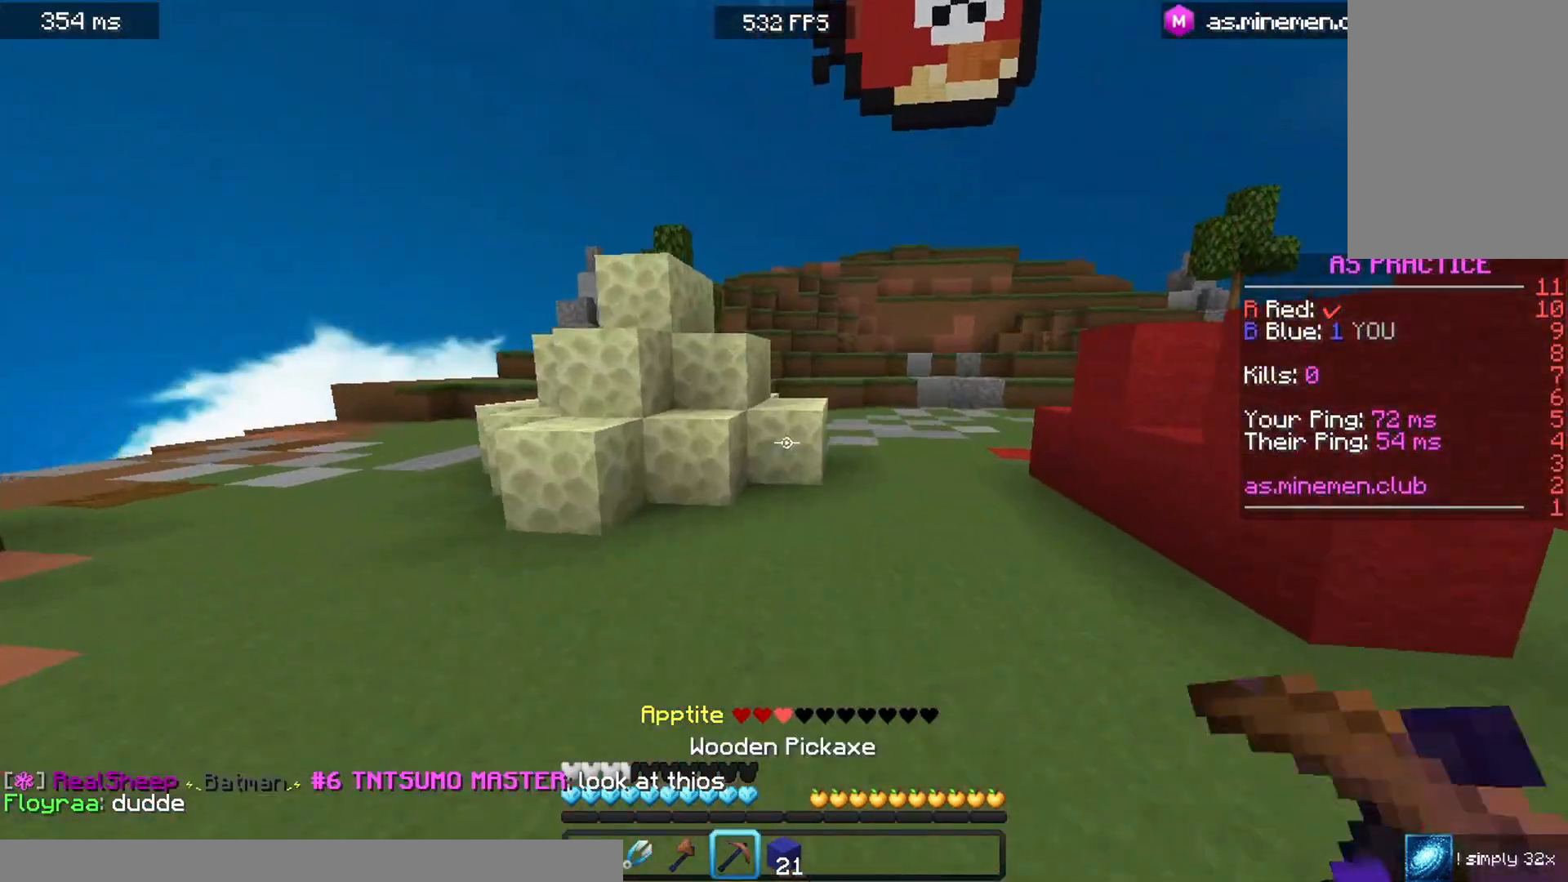
{"keys": ["d", "w"], "mouse": ["left"], "events": [[133, "mouse_left", "down"], [500, "d", "down"]]}
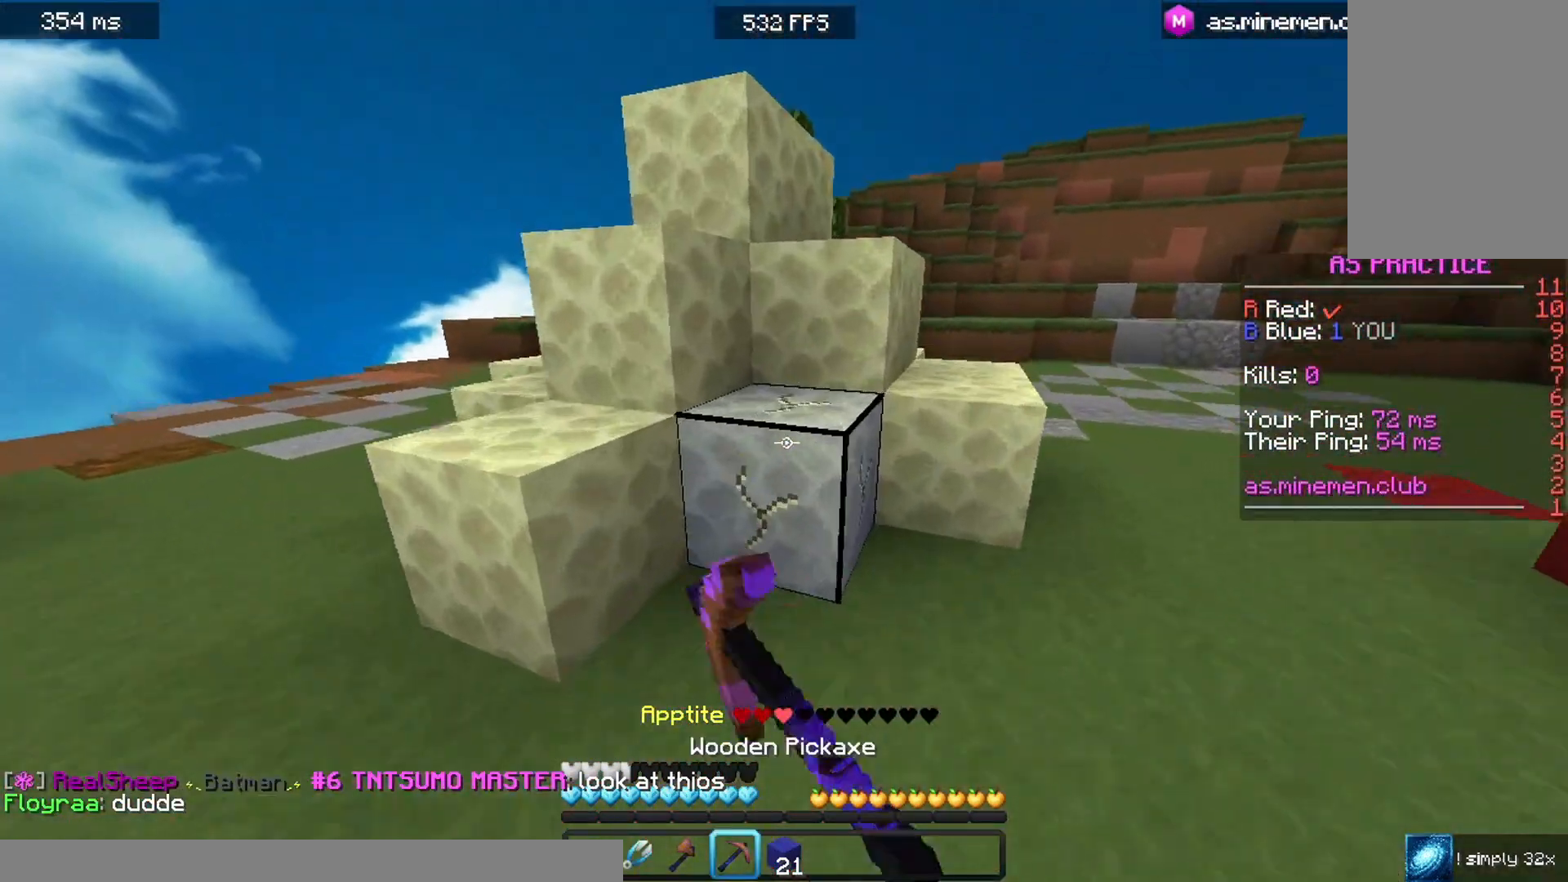
{"keys": [], "mouse": ["left"], "events": [[100, "w", "up"], [200, "d", "up"]]}
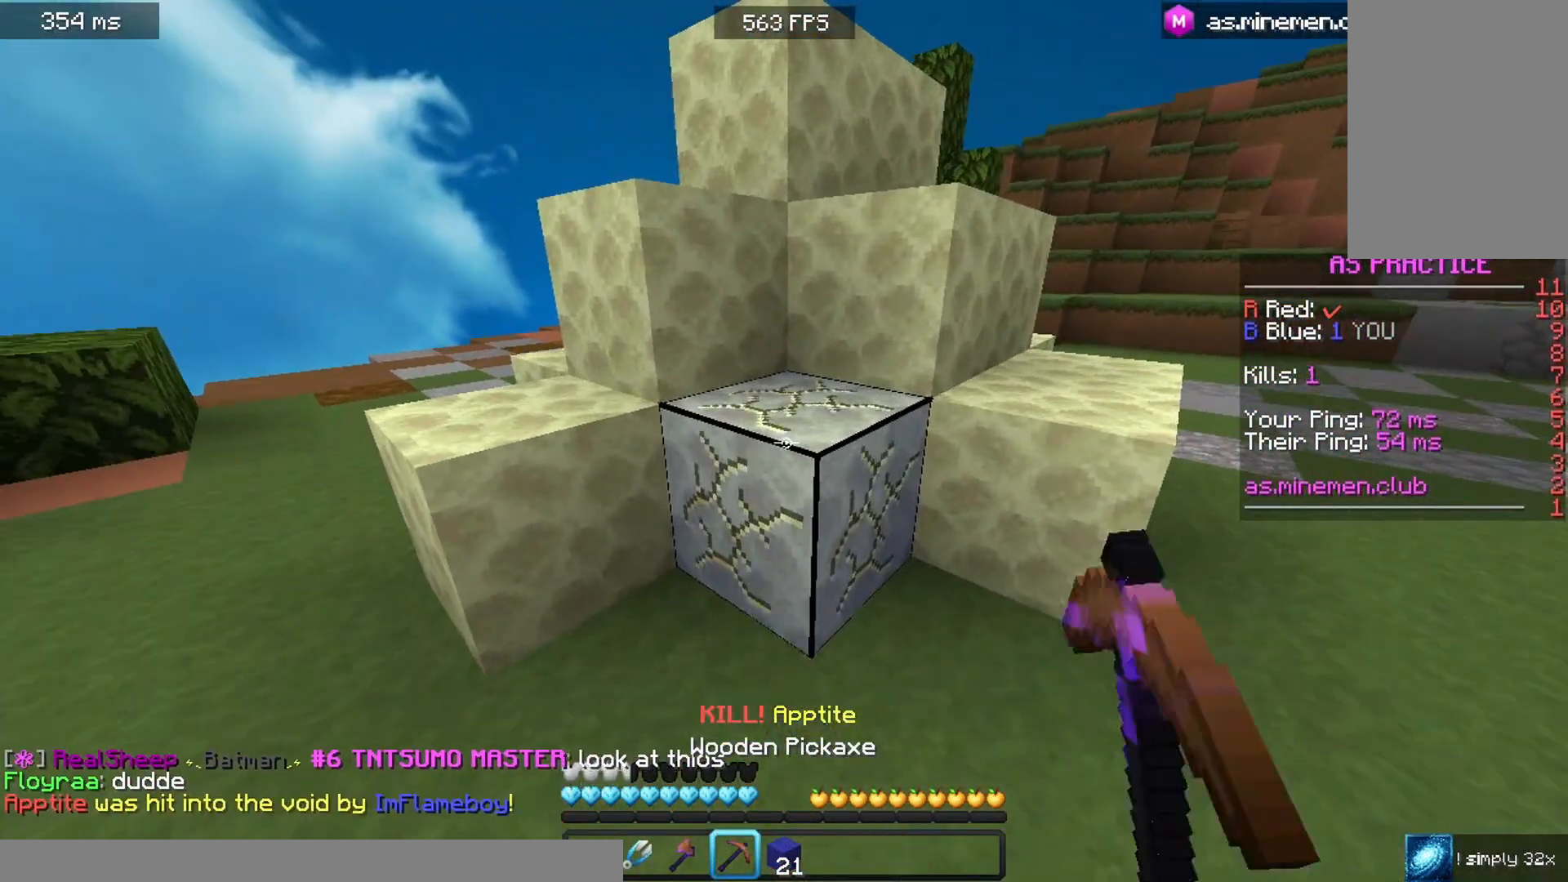
{"keys": [], "mouse": ["left"], "events": []}
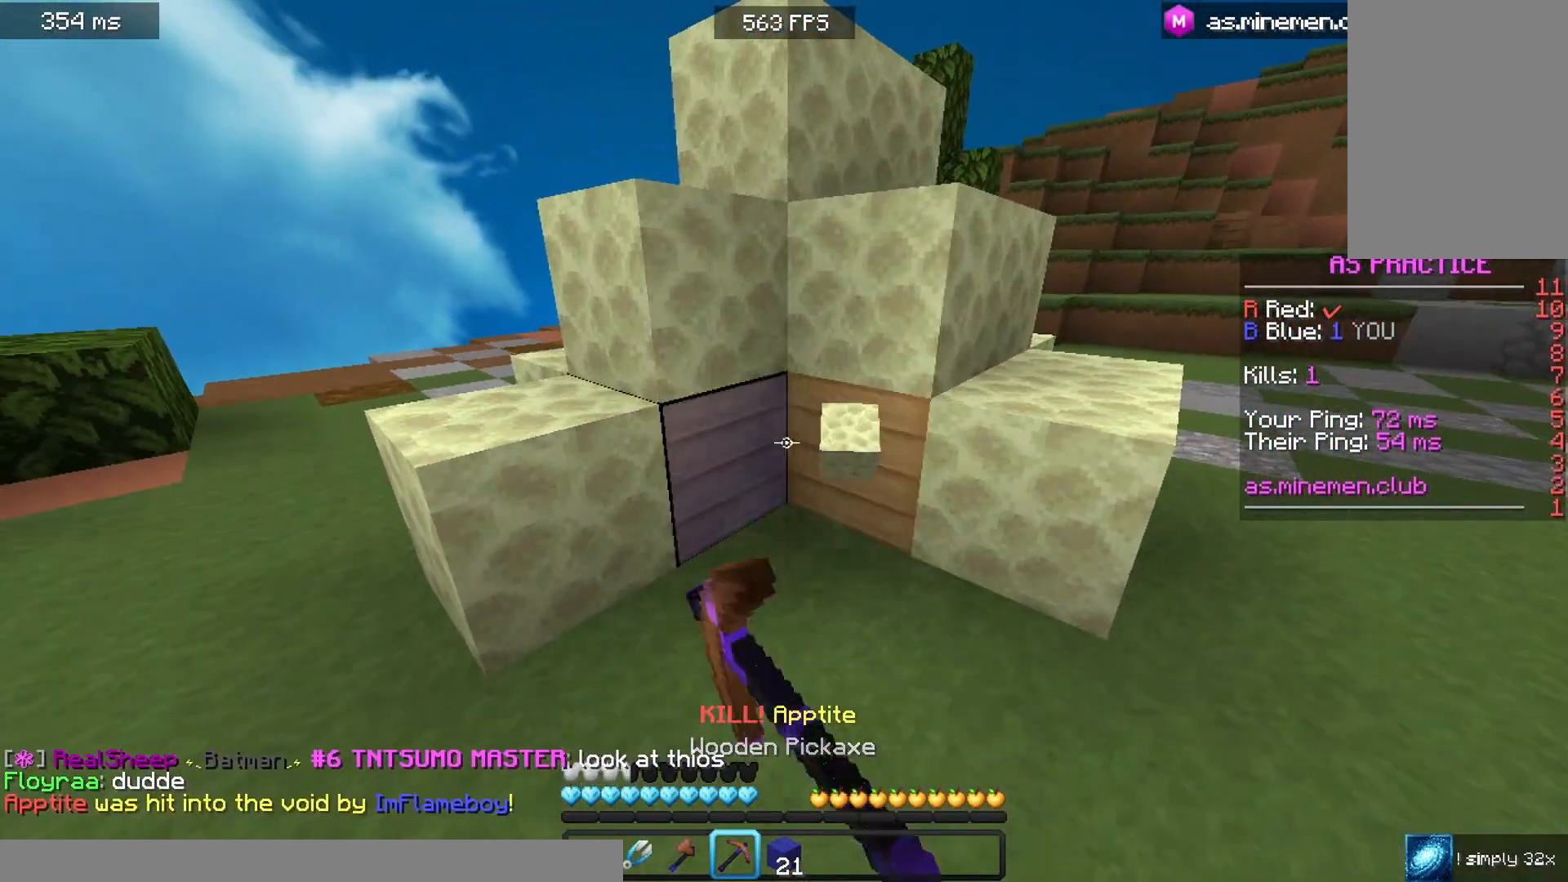
{"keys": [], "mouse": ["left"], "events": []}
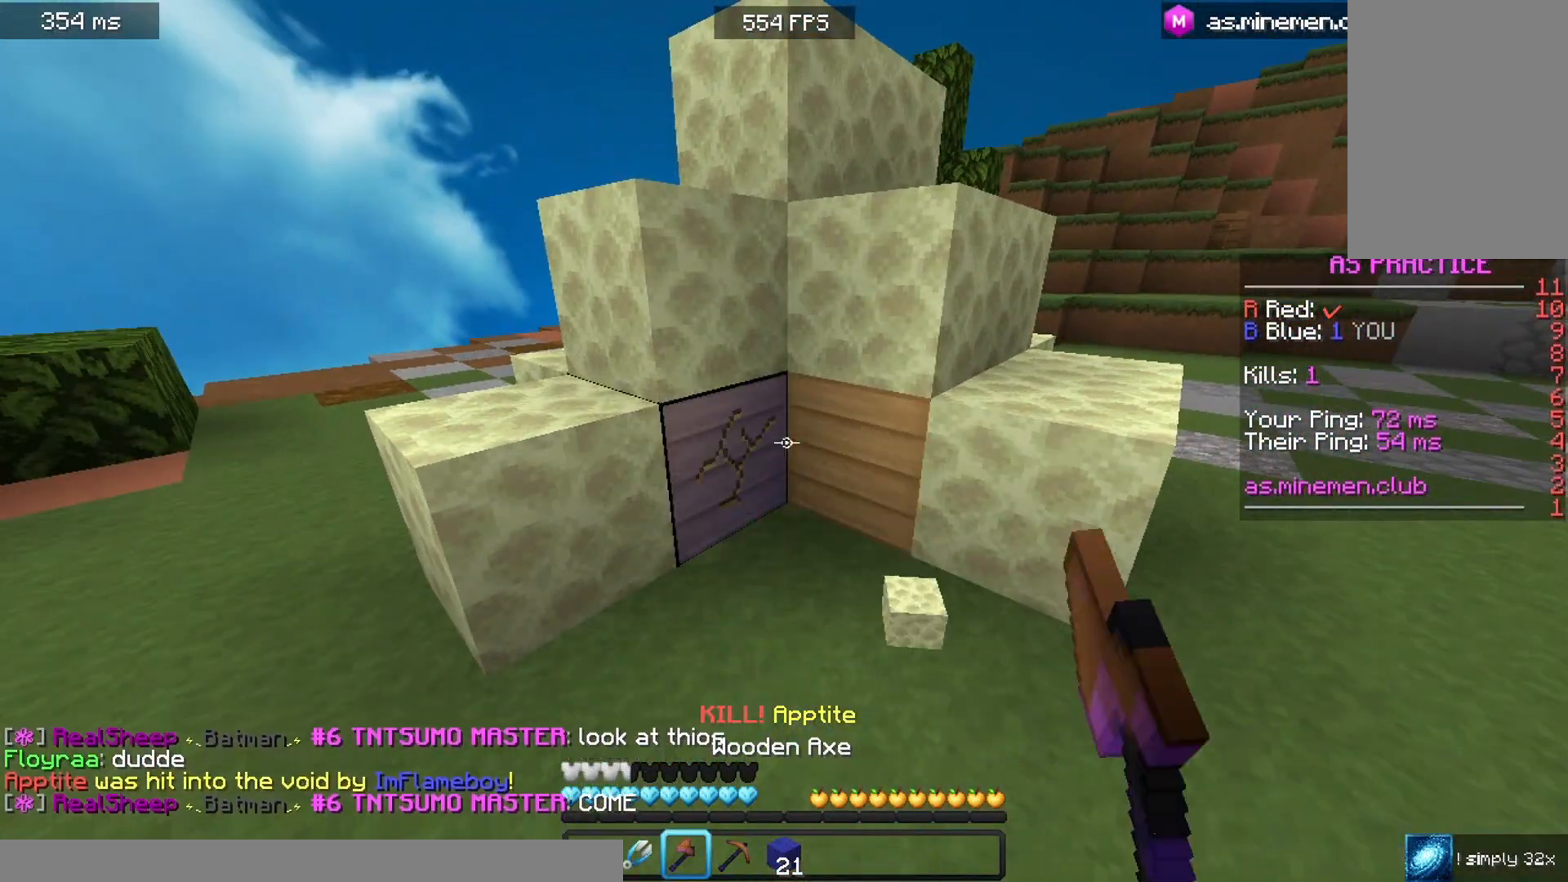
{"keys": [], "mouse": ["left"], "events": []}
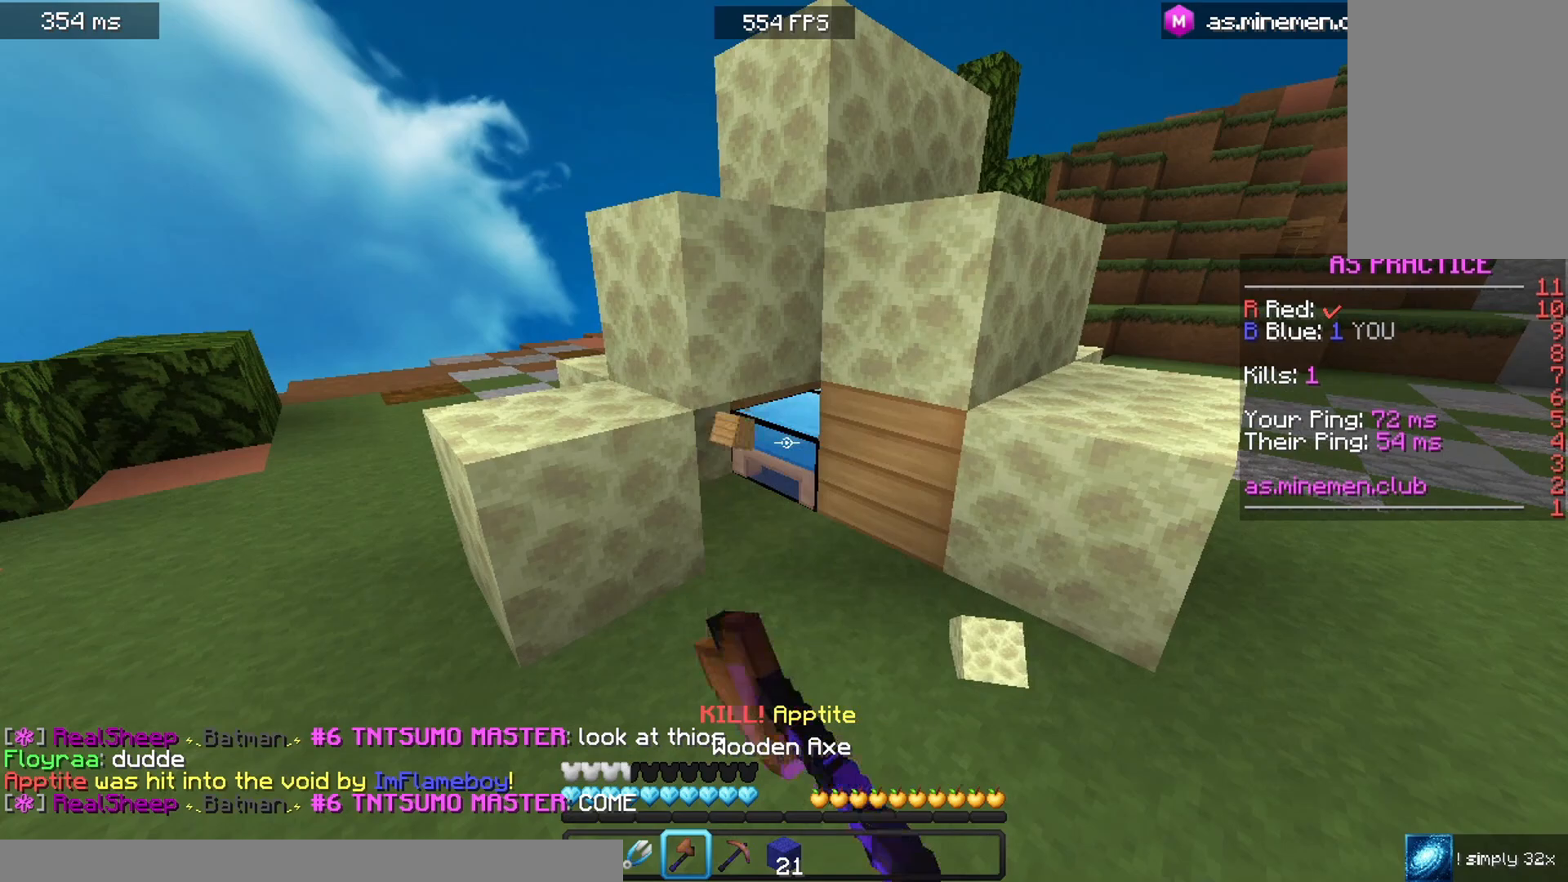
{"keys": ["a", "w"], "mouse": ["left"], "events": [[367, "w", "down"], [500, "a", "down"]]}
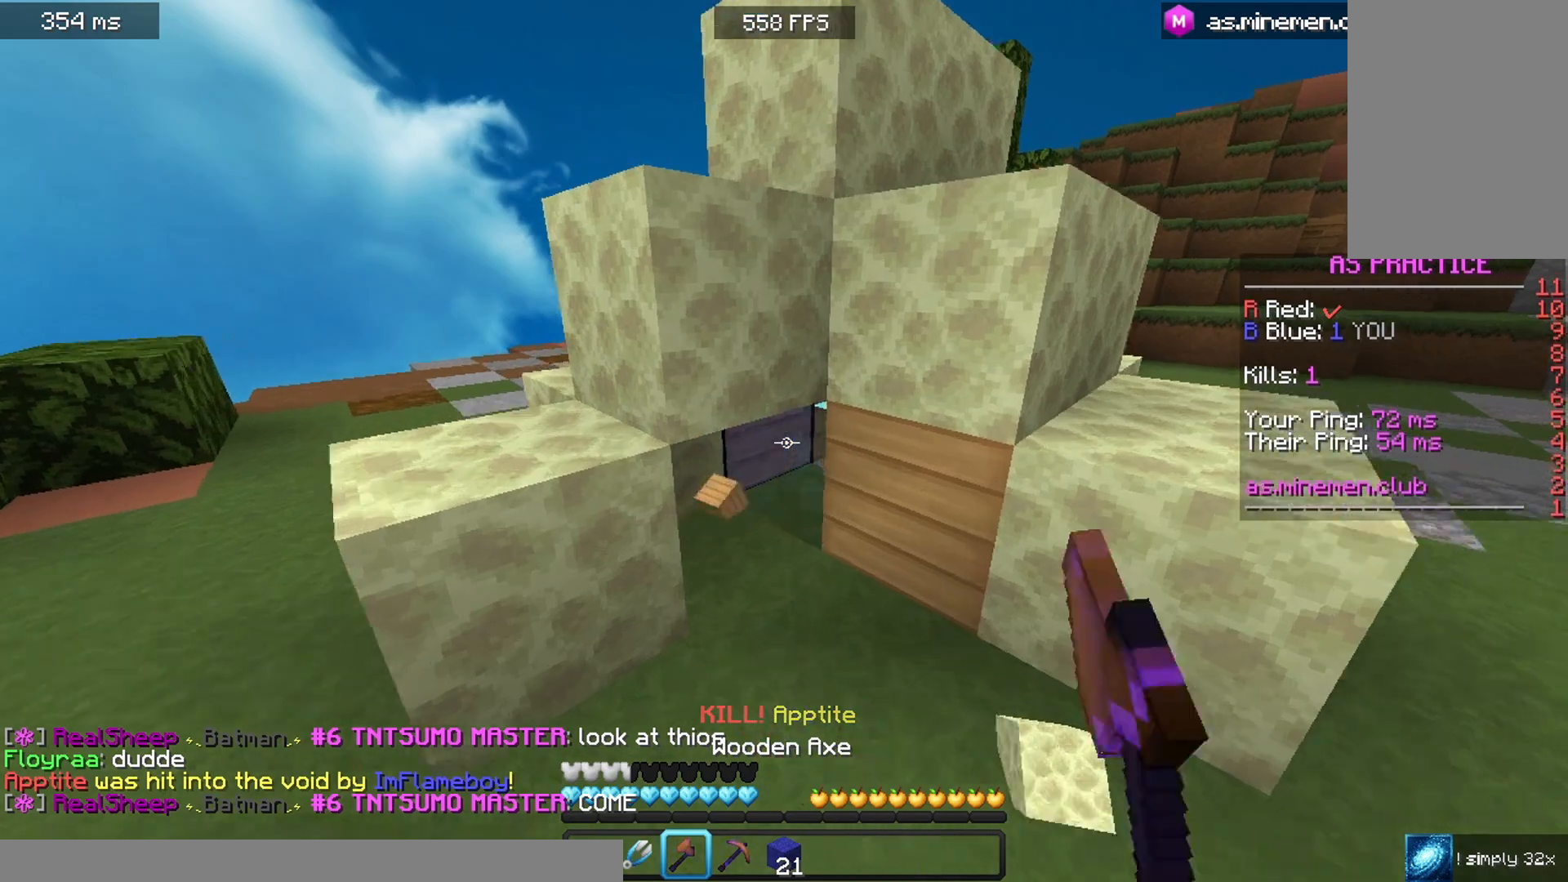
{"keys": ["a", "d", "s"], "mouse": [], "events": [[100, "mouse_left", "up"], [100, "w", "up"], [133, "s", "down"], [267, "mouse_right", "down"], [333, "d", "down"], [467, "mouse_right", "up"]]}
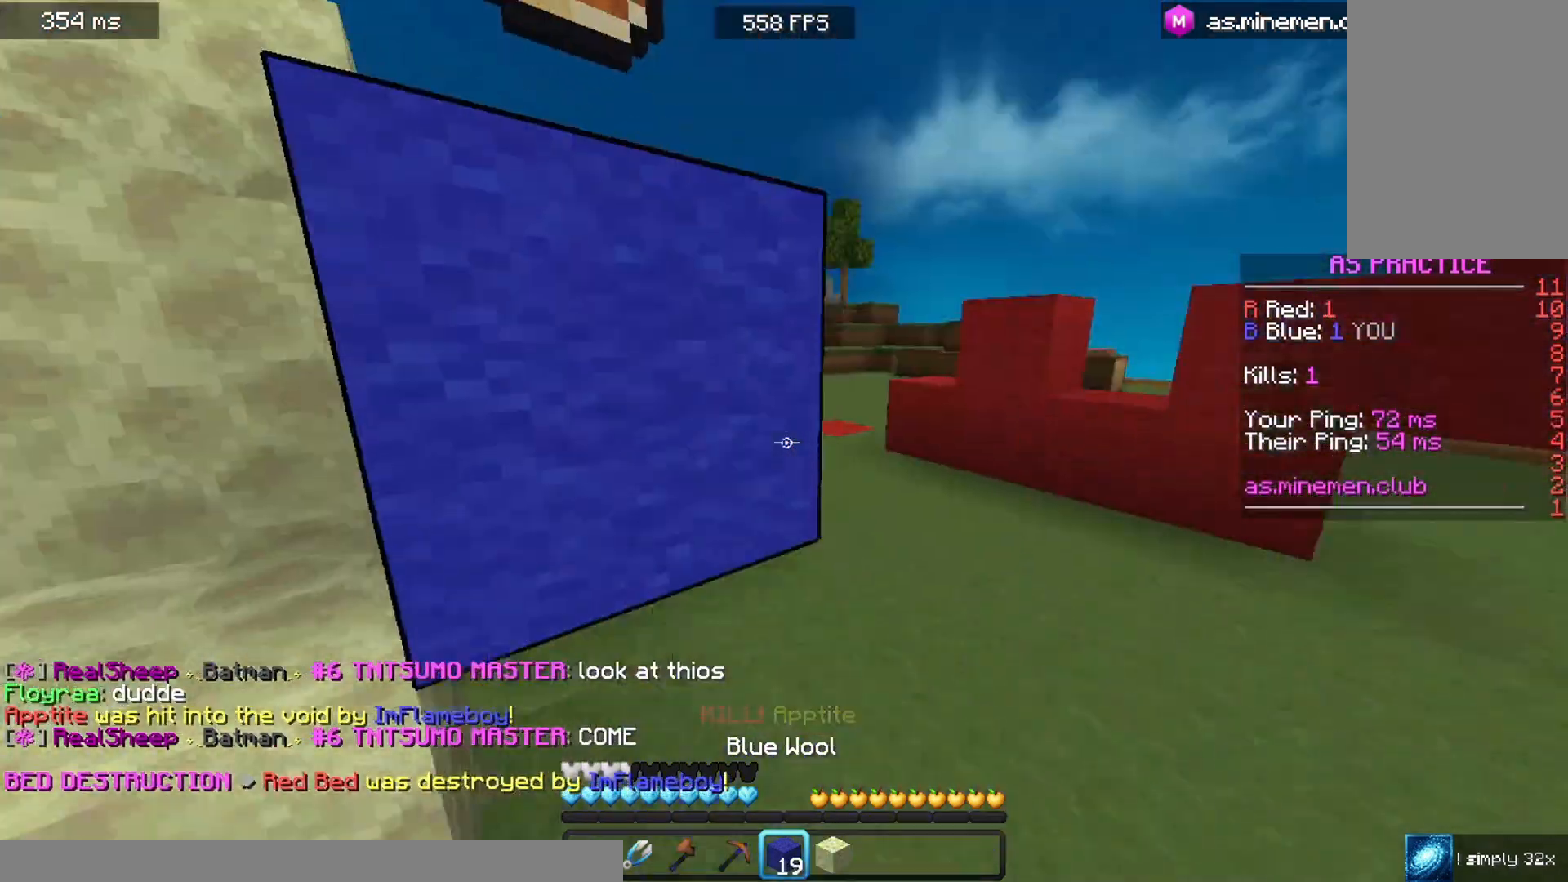
{"keys": ["a", "d"], "mouse": [], "events": [[67, "mouse_right", "down"], [300, "mouse_right", "up"], [467, "s", "up"]]}
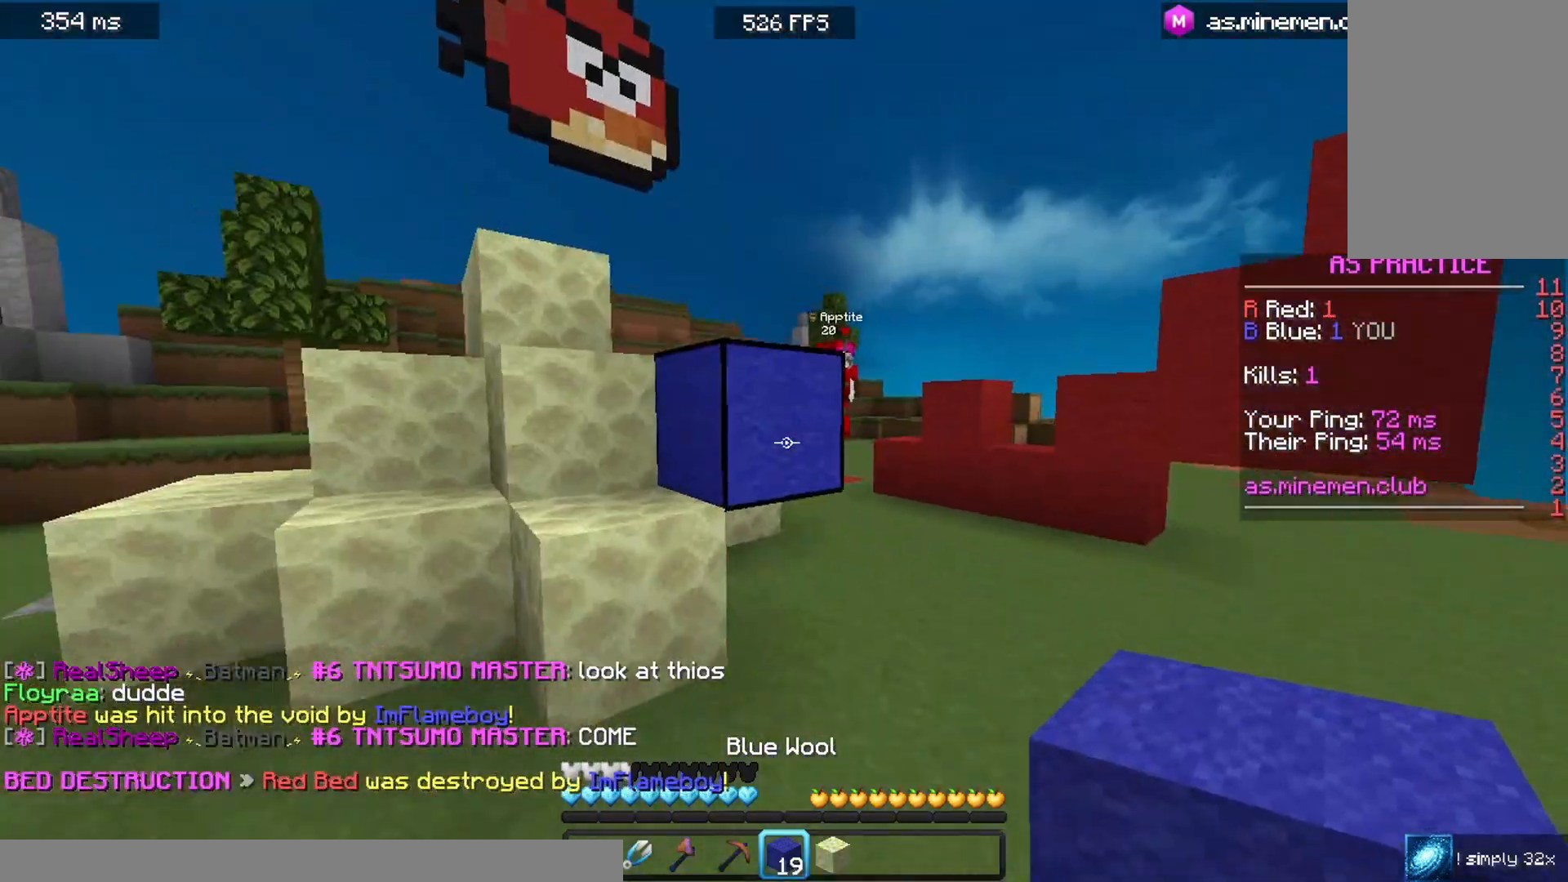
{"keys": ["a"], "mouse": ["right"], "events": [[33, "mouse_right", "down"], [67, "a", "up"], [167, "mouse_right", "up"], [300, "a", "down"], [333, "d", "up"], [500, "mouse_right", "down"]]}